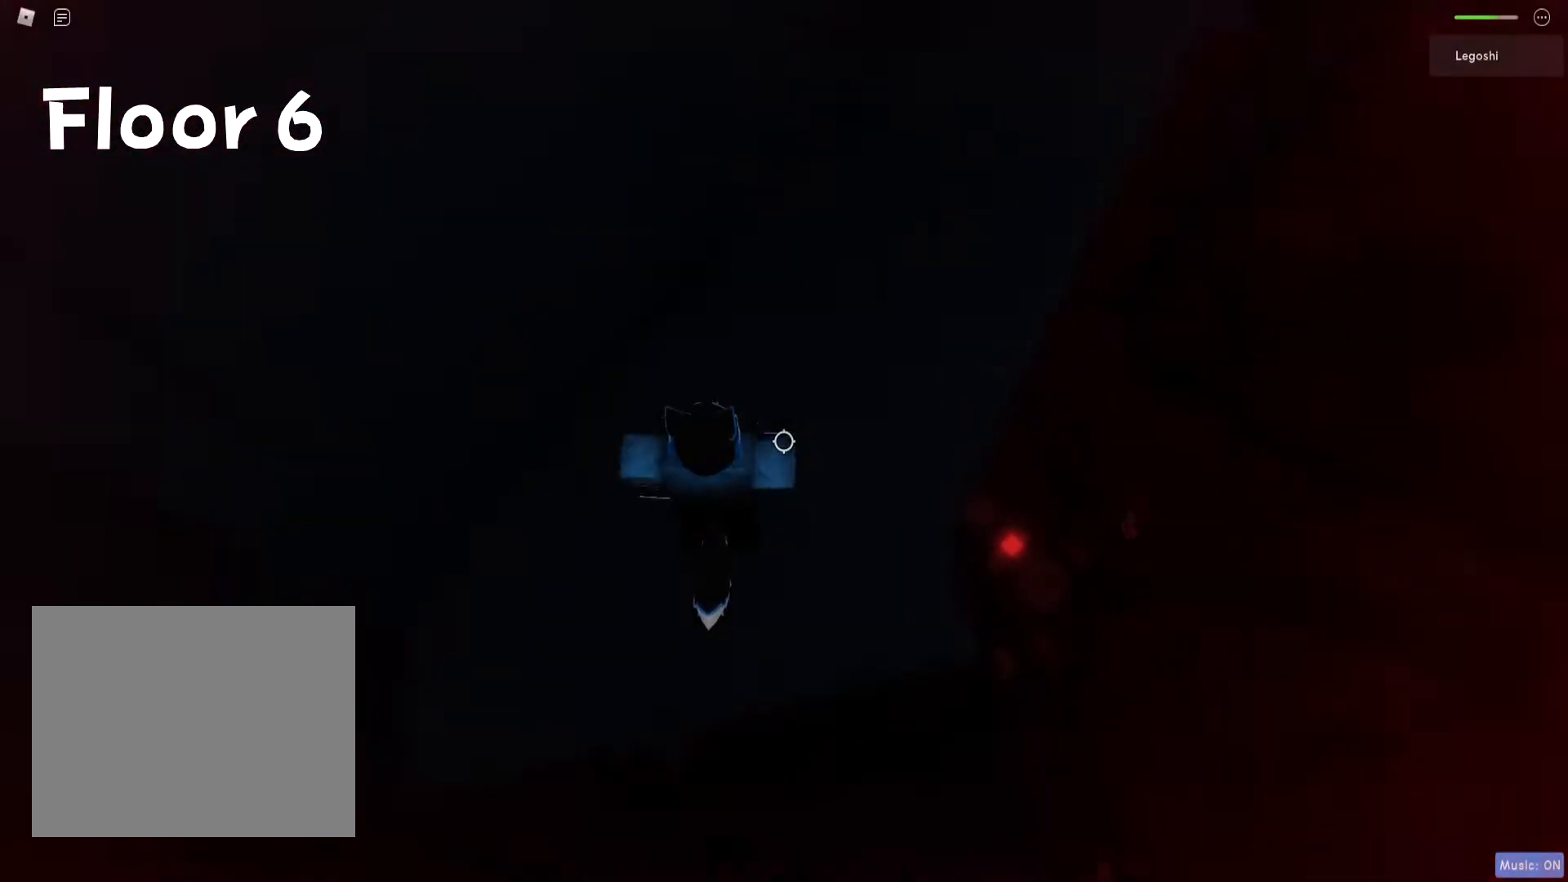
Gameplay with keyboard; each line is a JSON object with the keys held at the frame after it. "events" lists presses ("down") and releases ("up") of "a", "ctrl", "d", "e", "q", "s", "shift", "space" and "w" between this image and that frame as [ms after this image, input, new state], when the widget could be followed in between. No other keys are recorded. Mouse input is not recorded.
{"keys": ["w"], "events": [[267, "space", "up"]]}
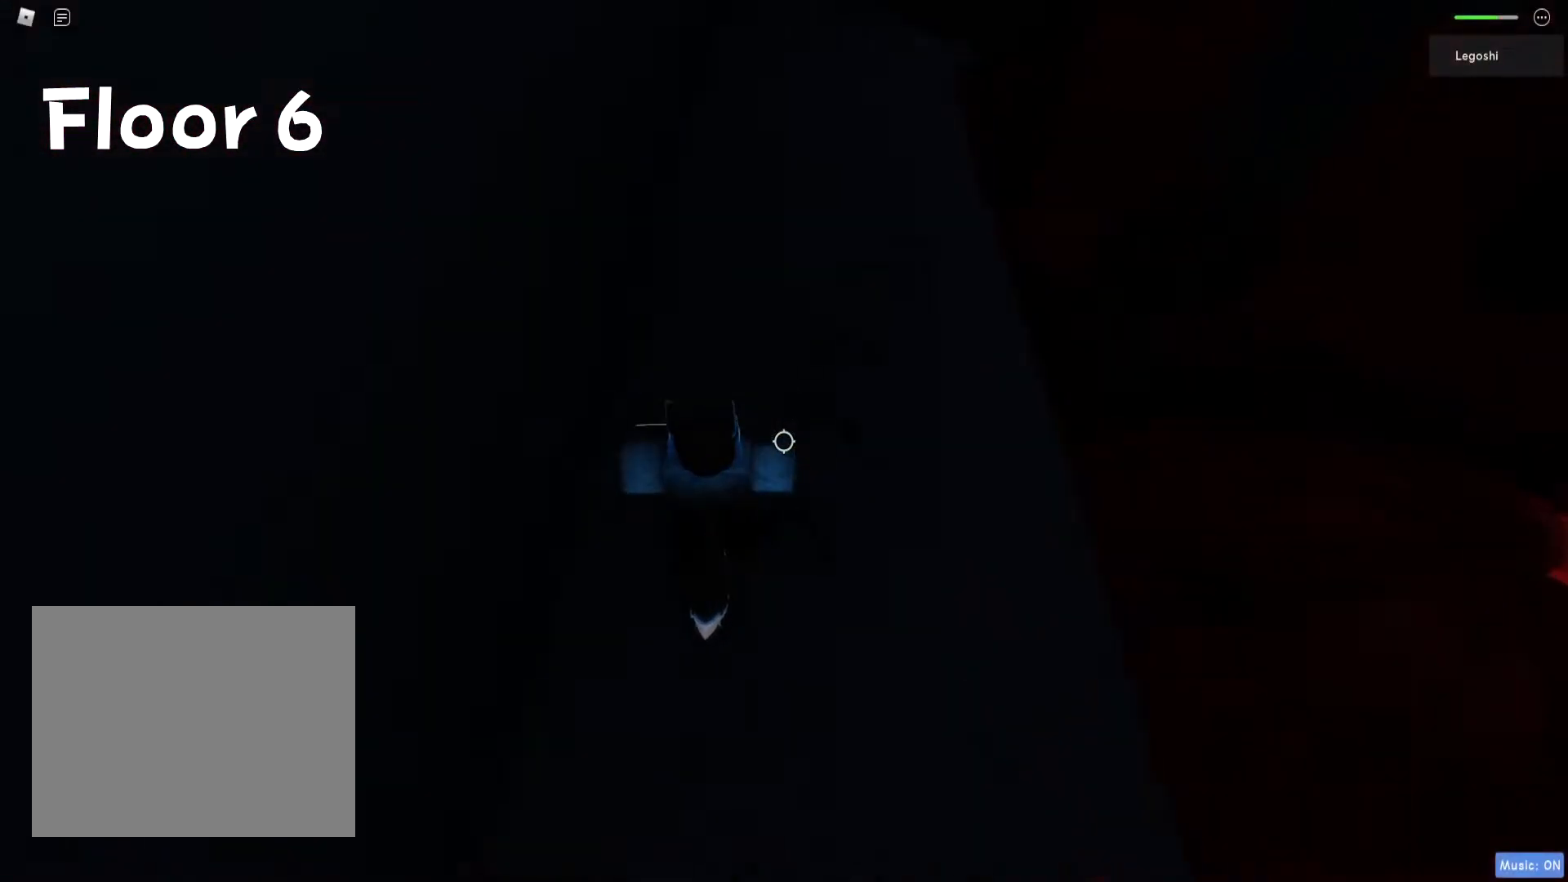
{"keys": ["w"], "events": []}
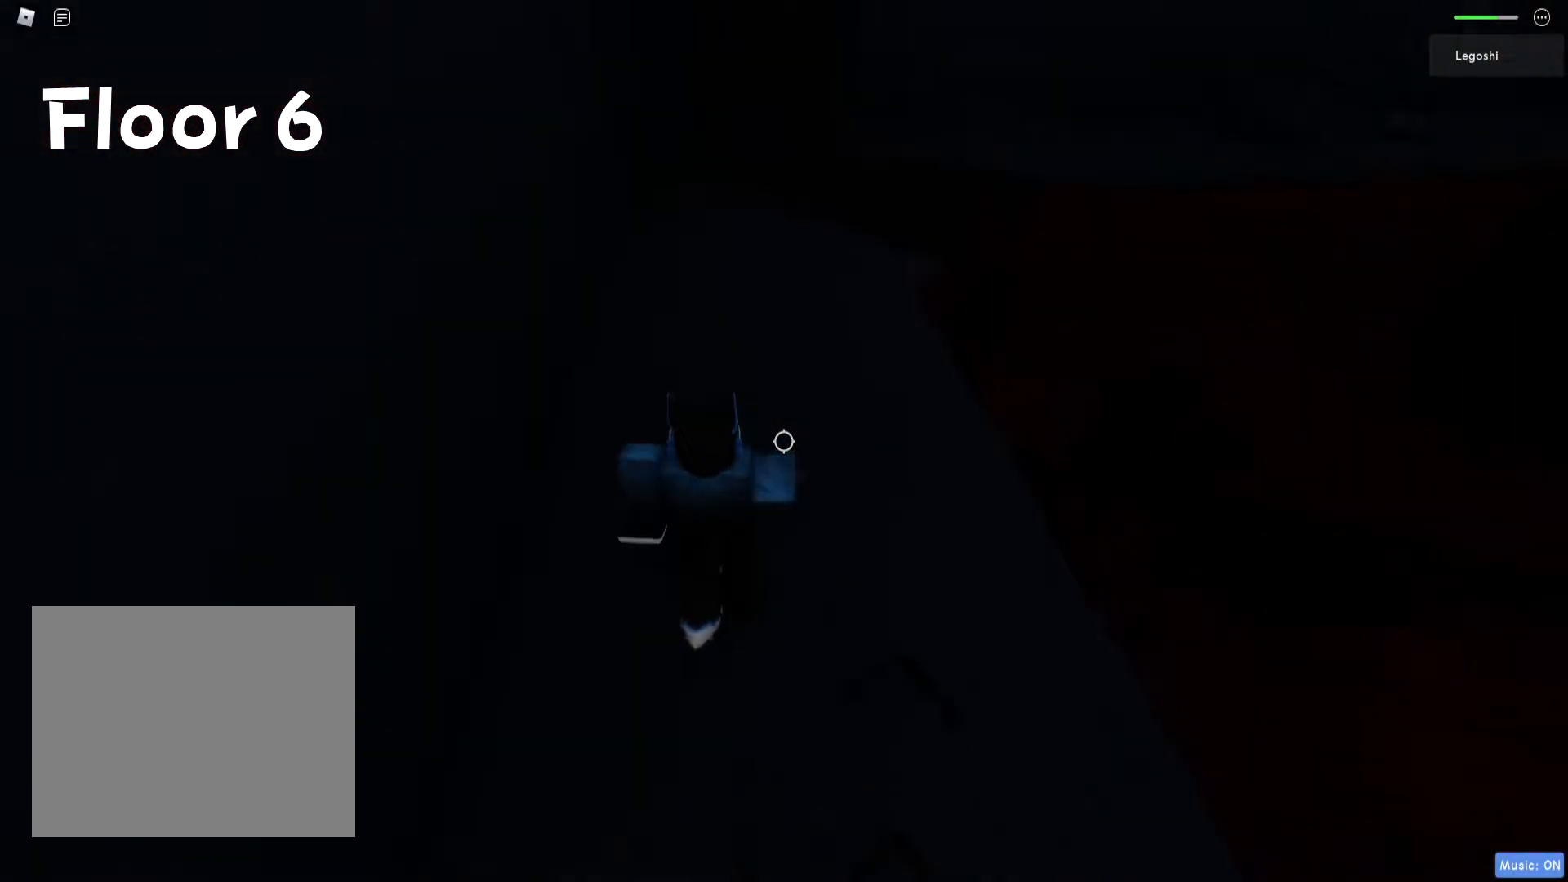
{"keys": ["w"], "events": []}
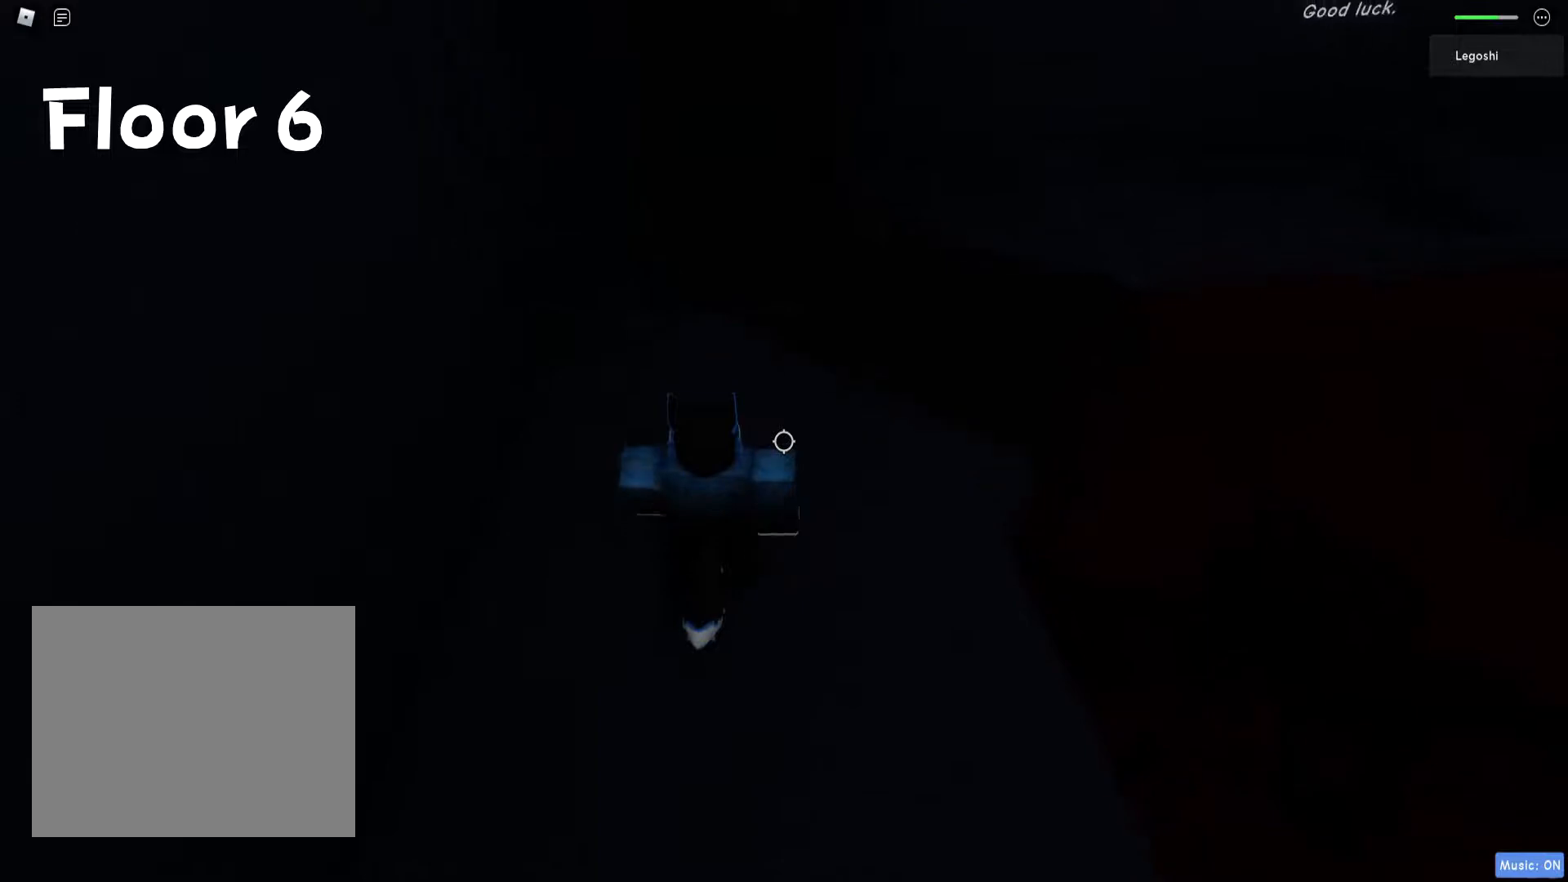
{"keys": [], "events": [[167, "w", "up"]]}
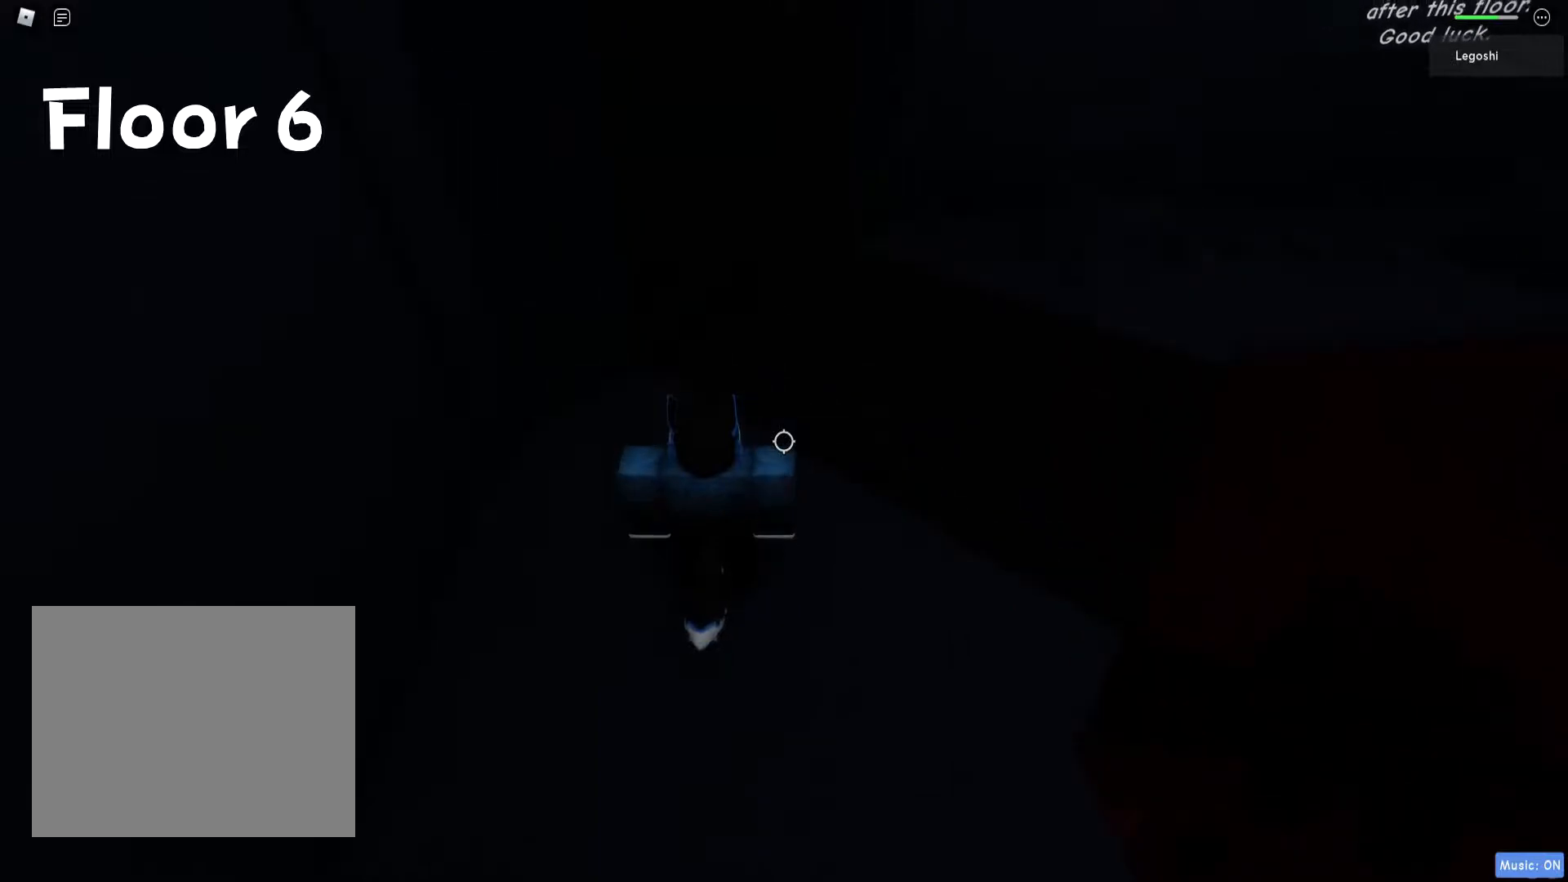
{"keys": [], "events": []}
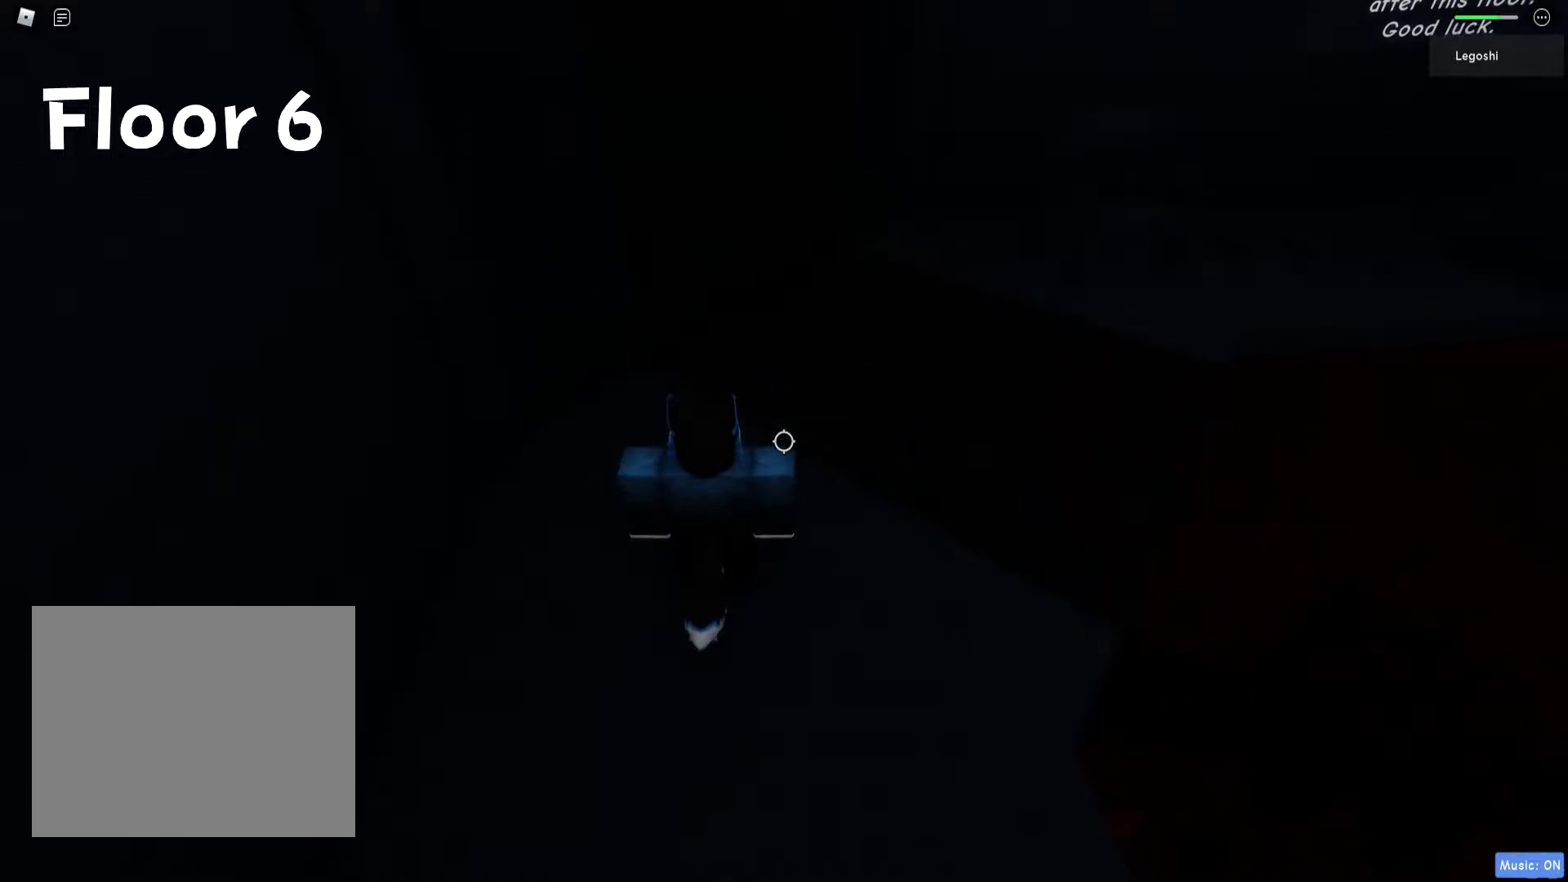
{"keys": [], "events": []}
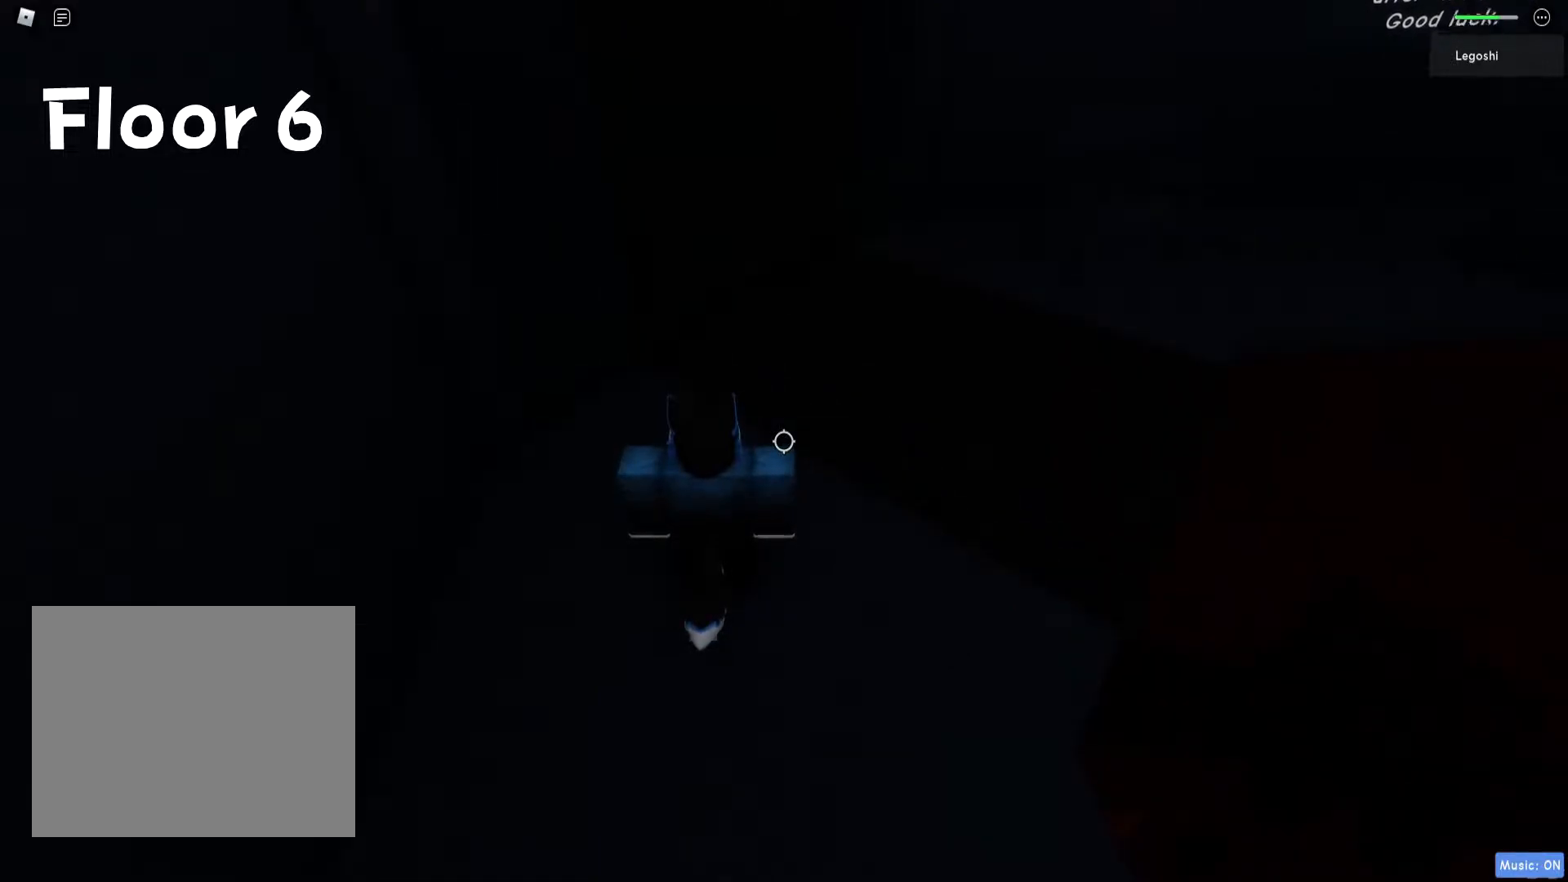
{"keys": [], "events": []}
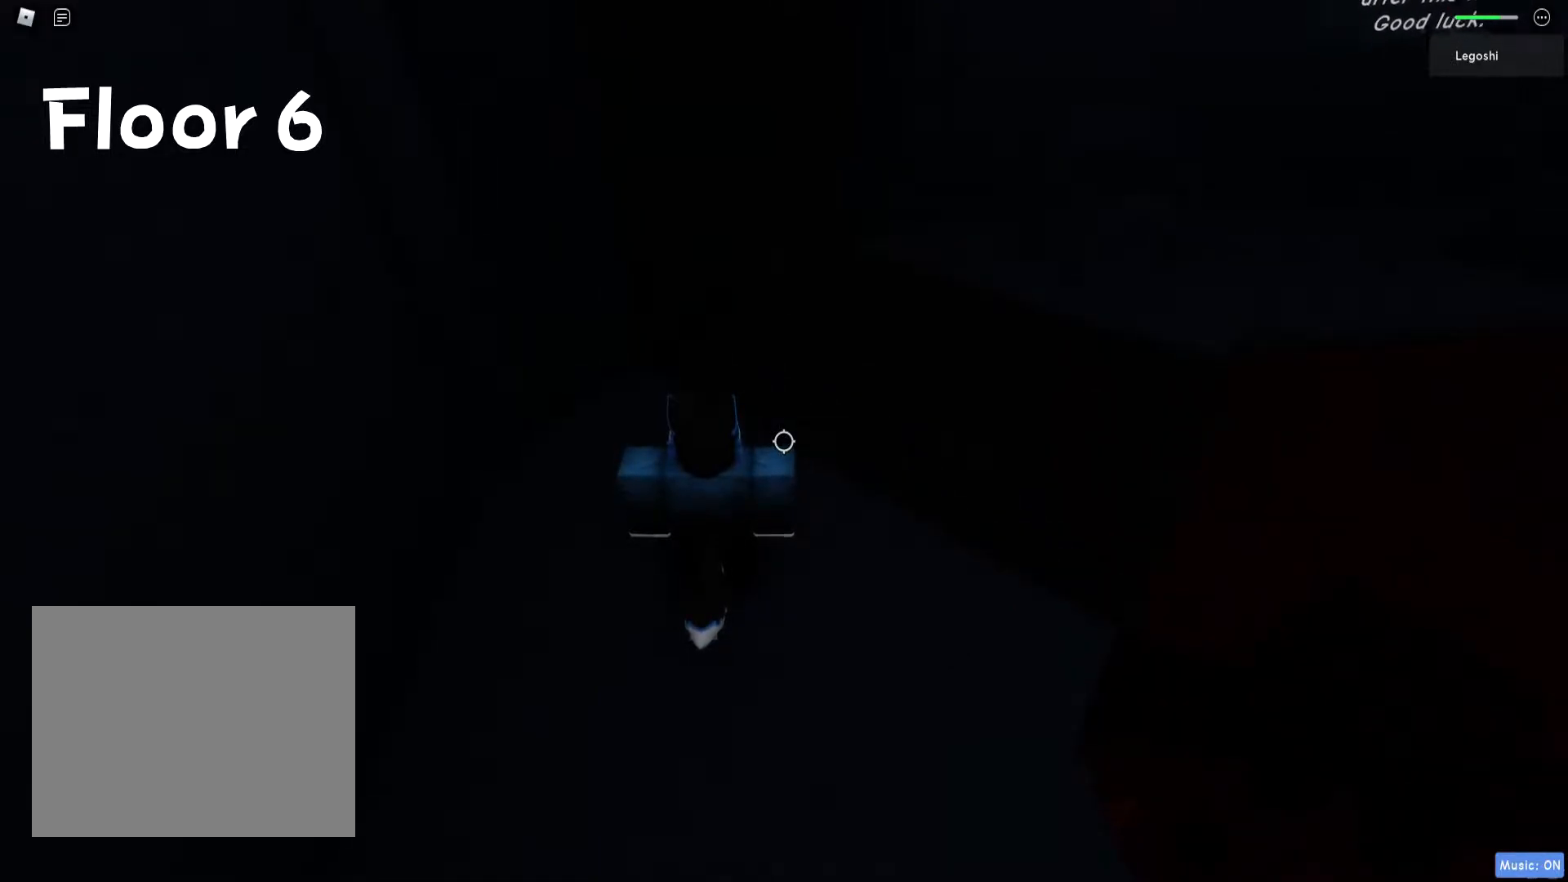
{"keys": ["space", "w"], "events": [[17, "w", "down"], [183, "space", "down"]]}
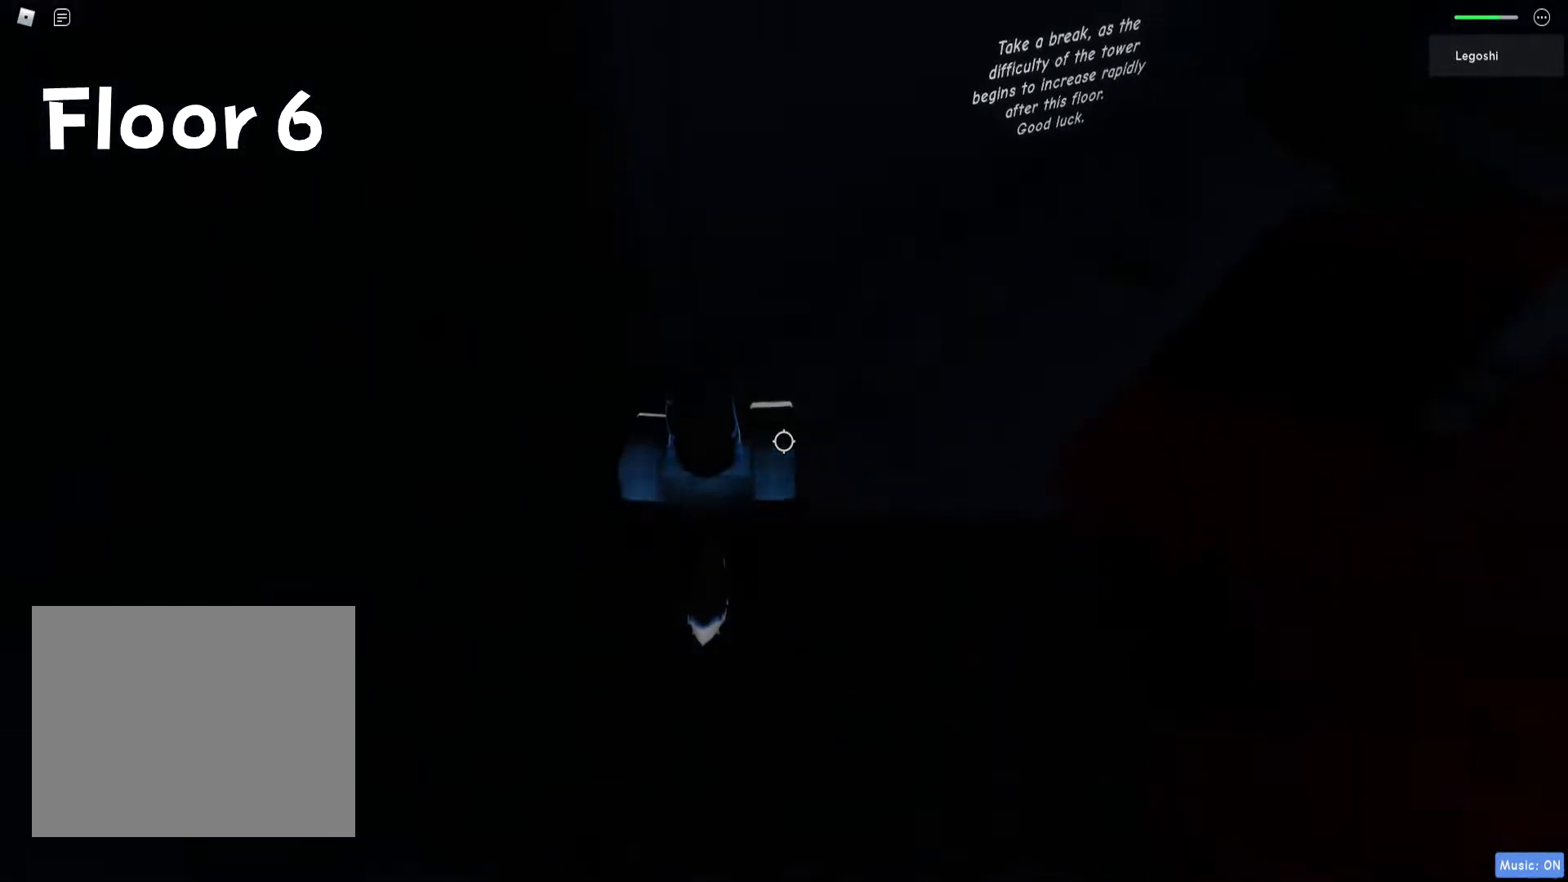
{"keys": ["space", "w"], "events": []}
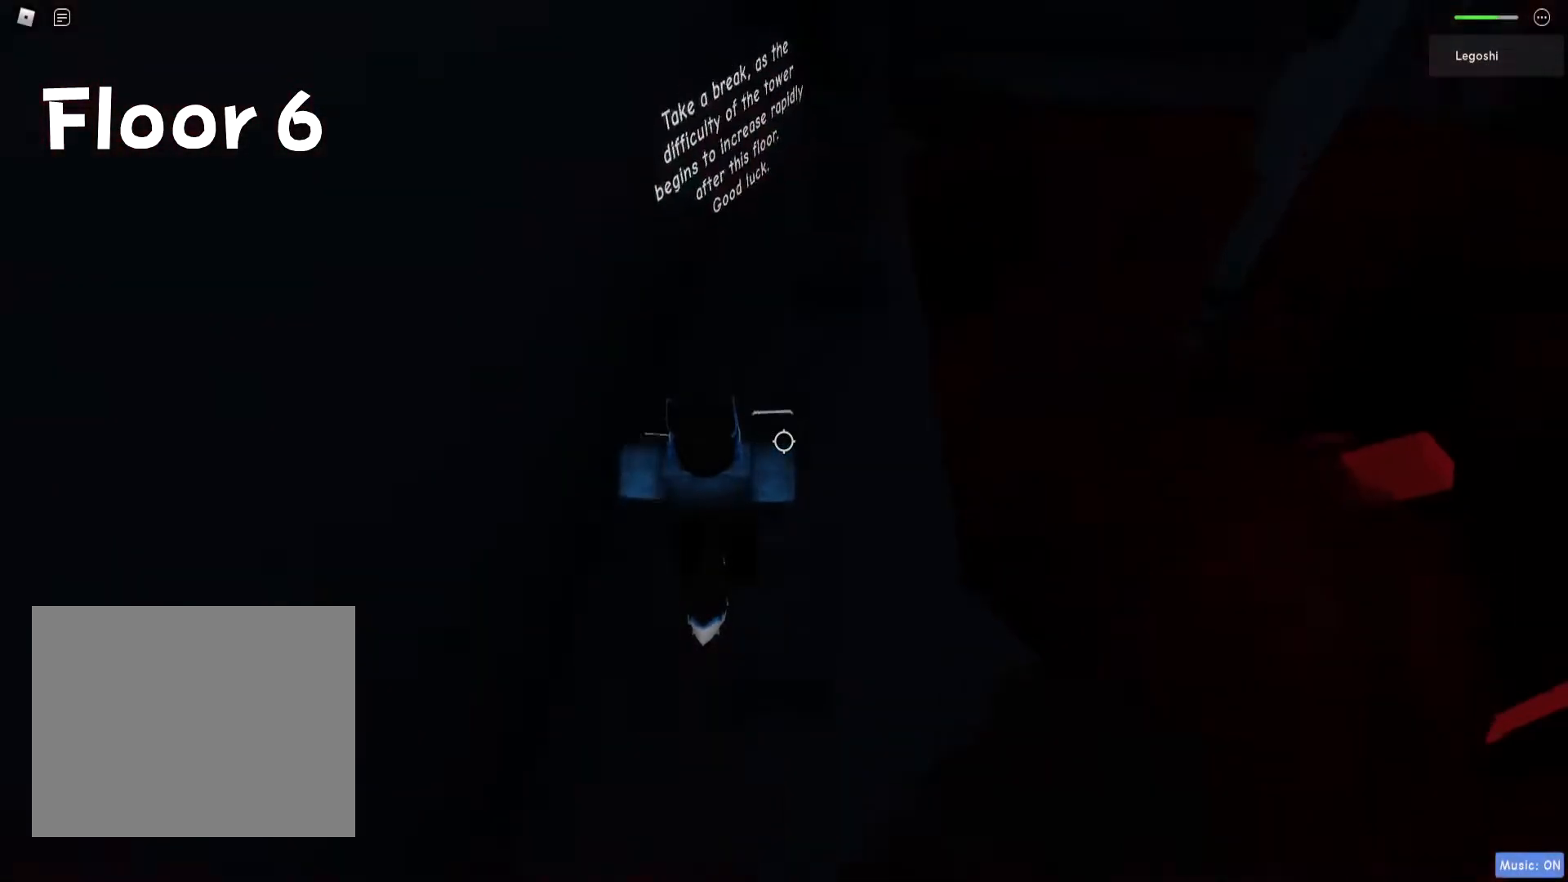
{"keys": ["w"], "events": [[33, "d", "down"], [67, "space", "up"], [183, "d", "up"]]}
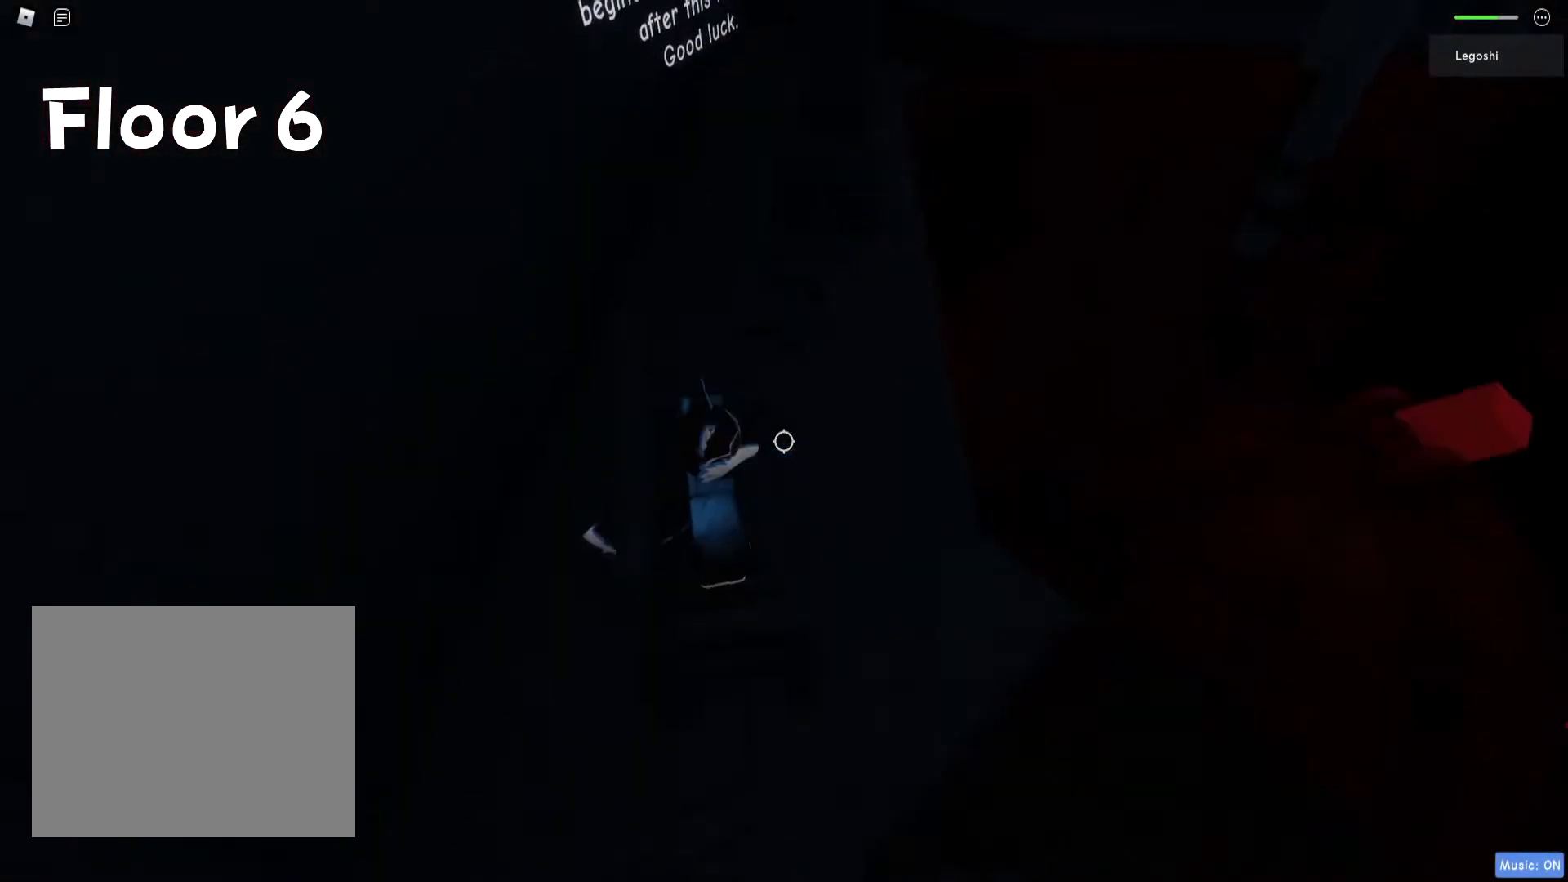
{"keys": [], "events": [[67, "w", "up"]]}
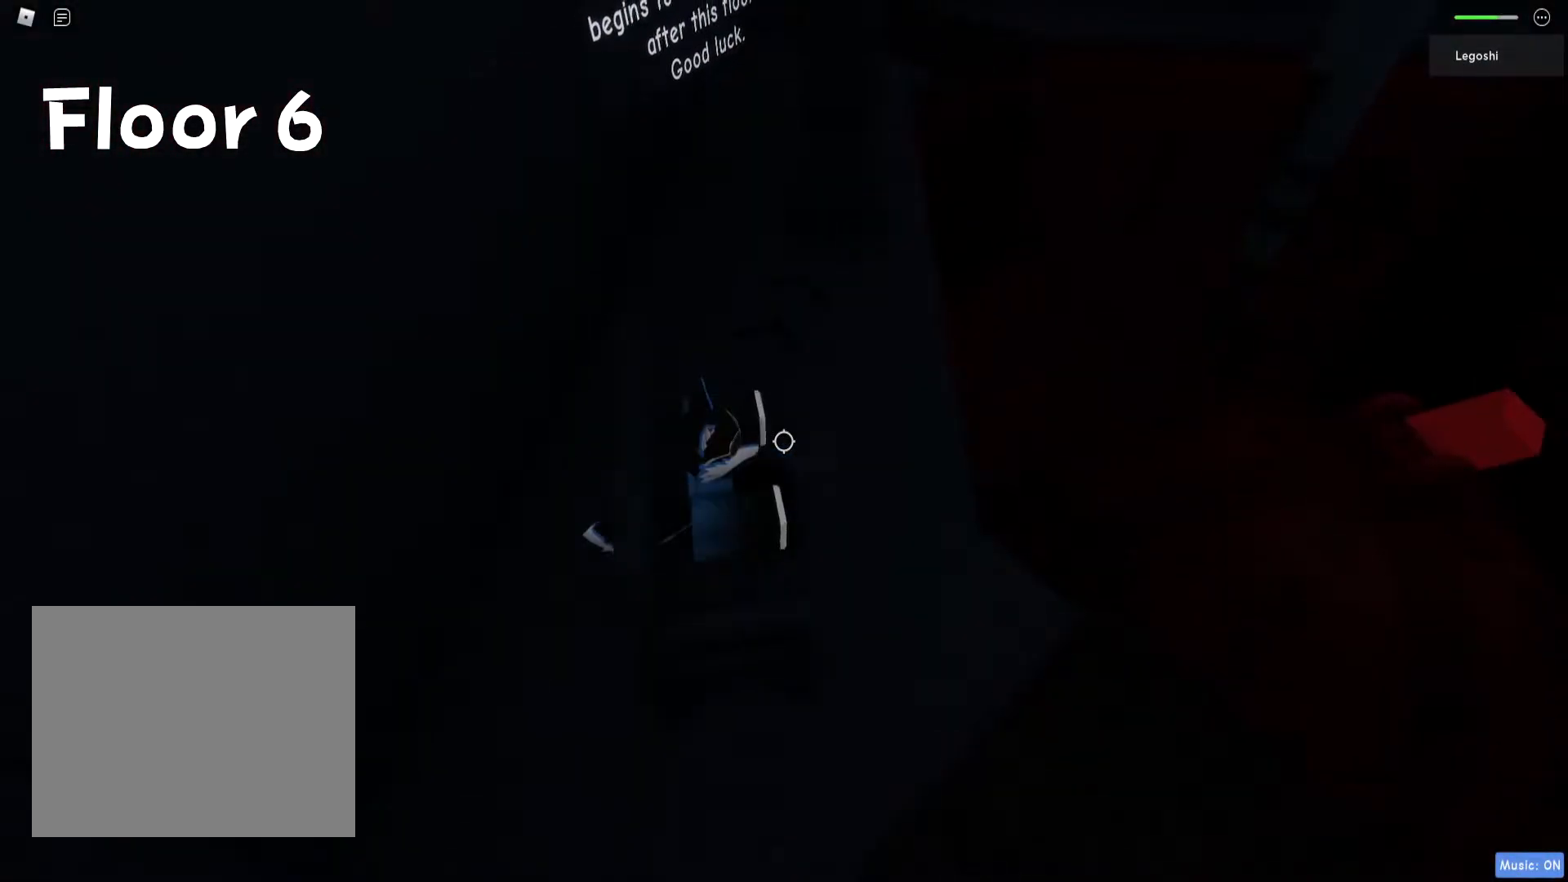
{"keys": ["d", "w"], "events": [[67, "space", "down"], [100, "w", "down"], [233, "space", "up"], [383, "d", "down"]]}
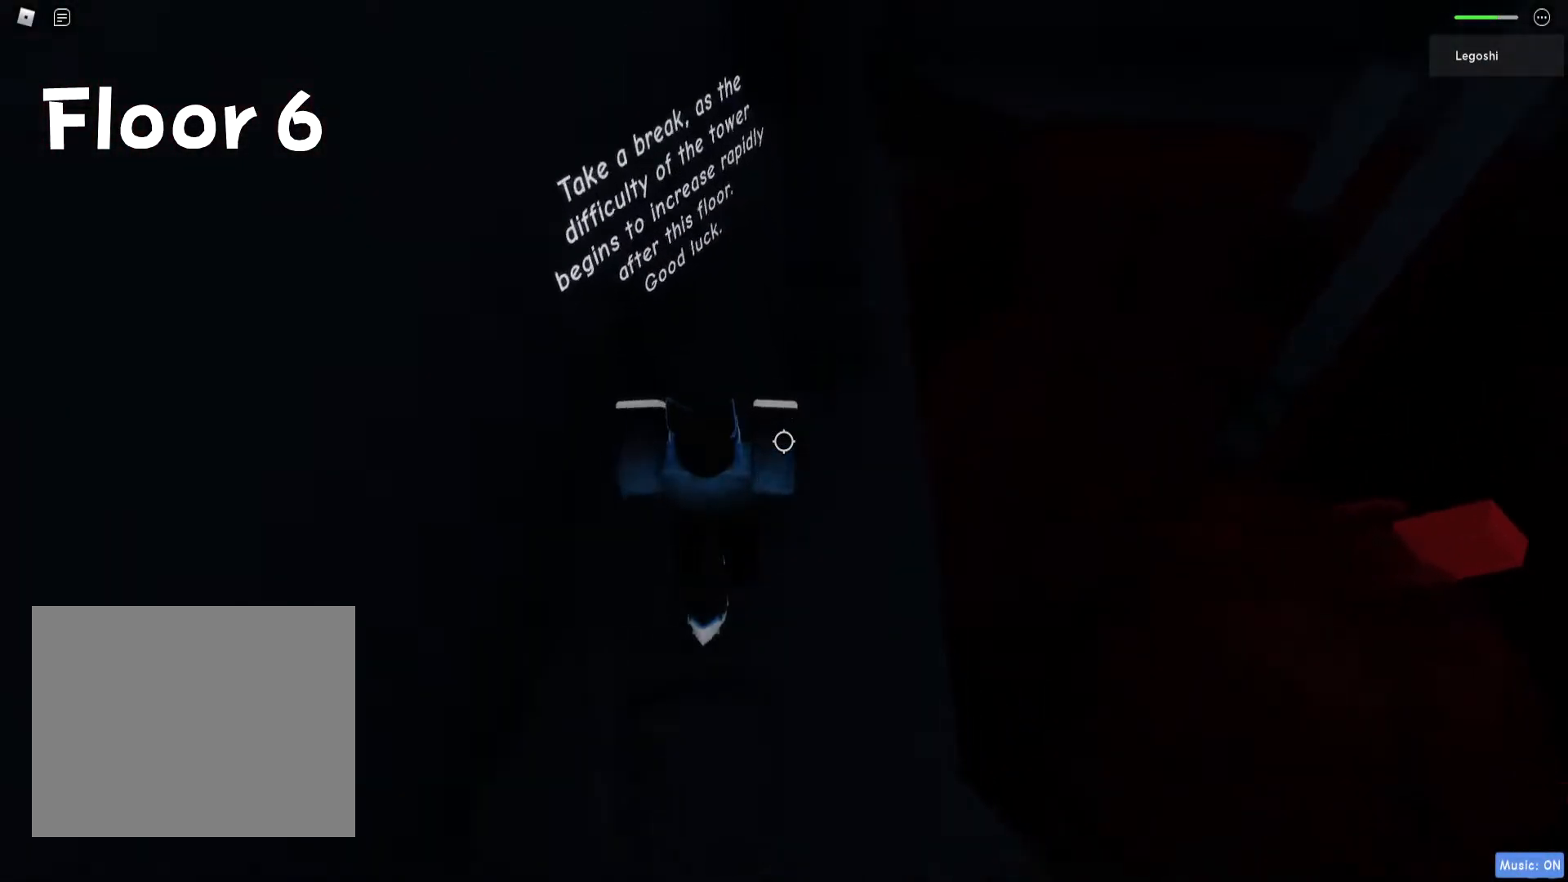
{"keys": ["w"], "events": [[100, "d", "up"]]}
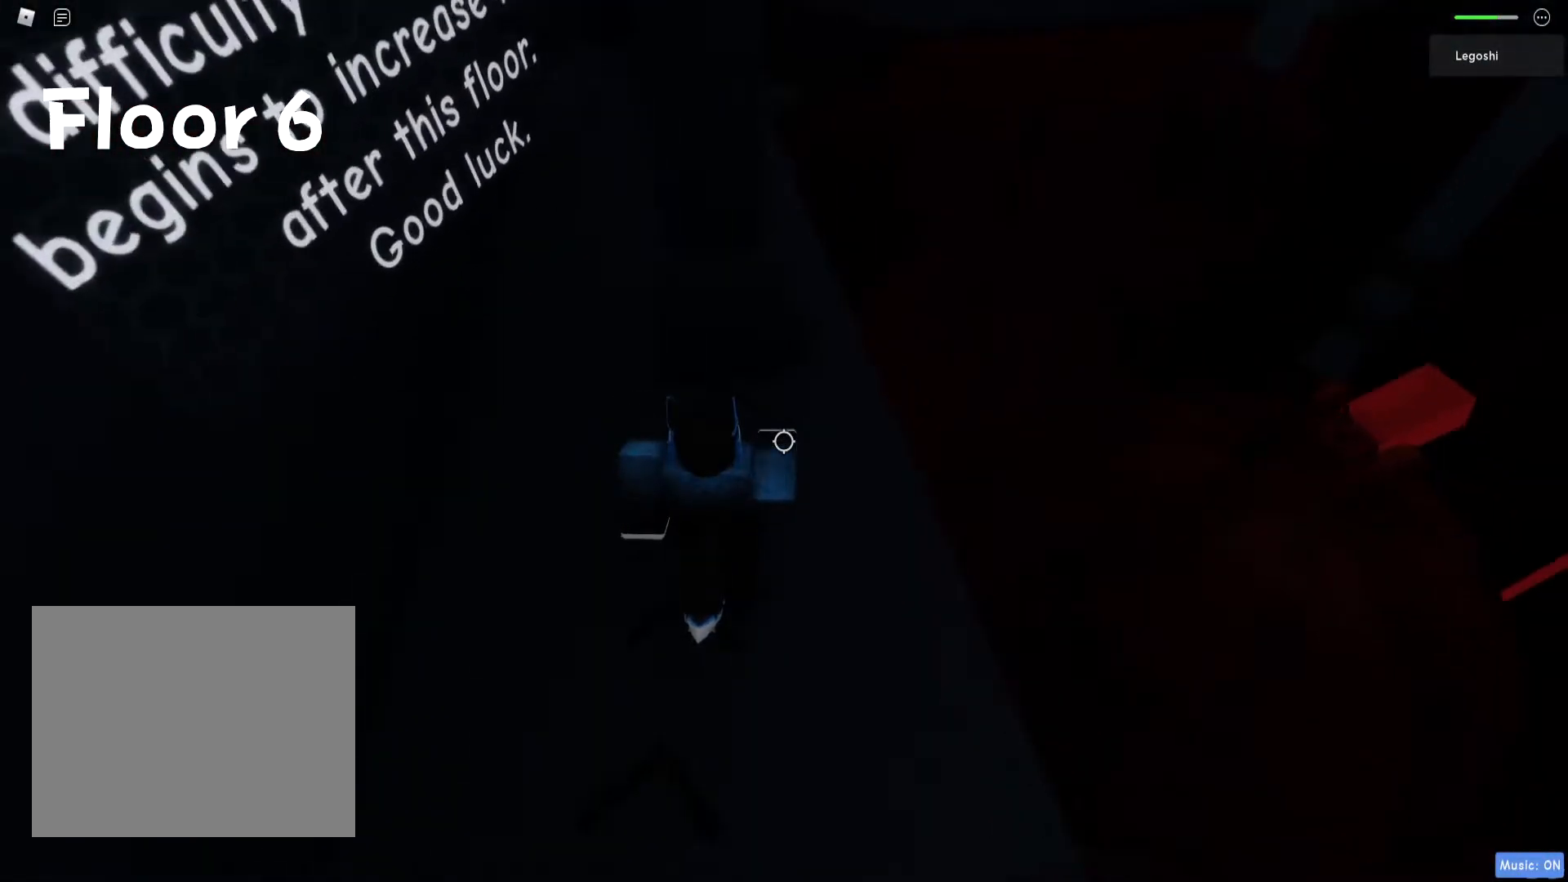
{"keys": ["w"], "events": [[150, "space", "down"], [367, "space", "up"]]}
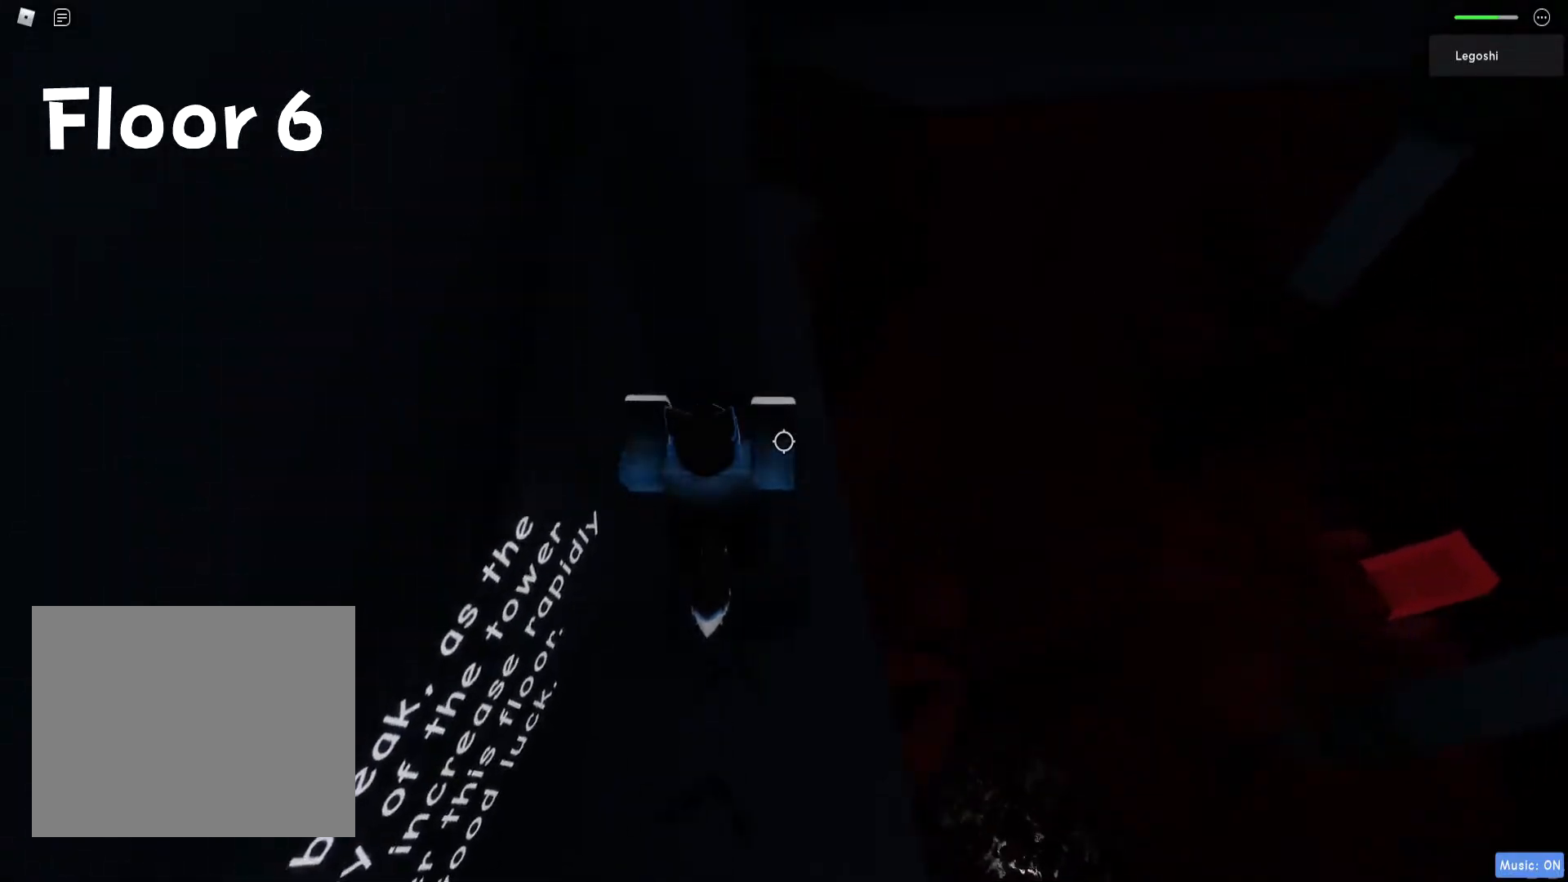
{"keys": ["w"], "events": [[67, "w", "up"], [217, "space", "down"], [333, "space", "up"], [483, "w", "down"]]}
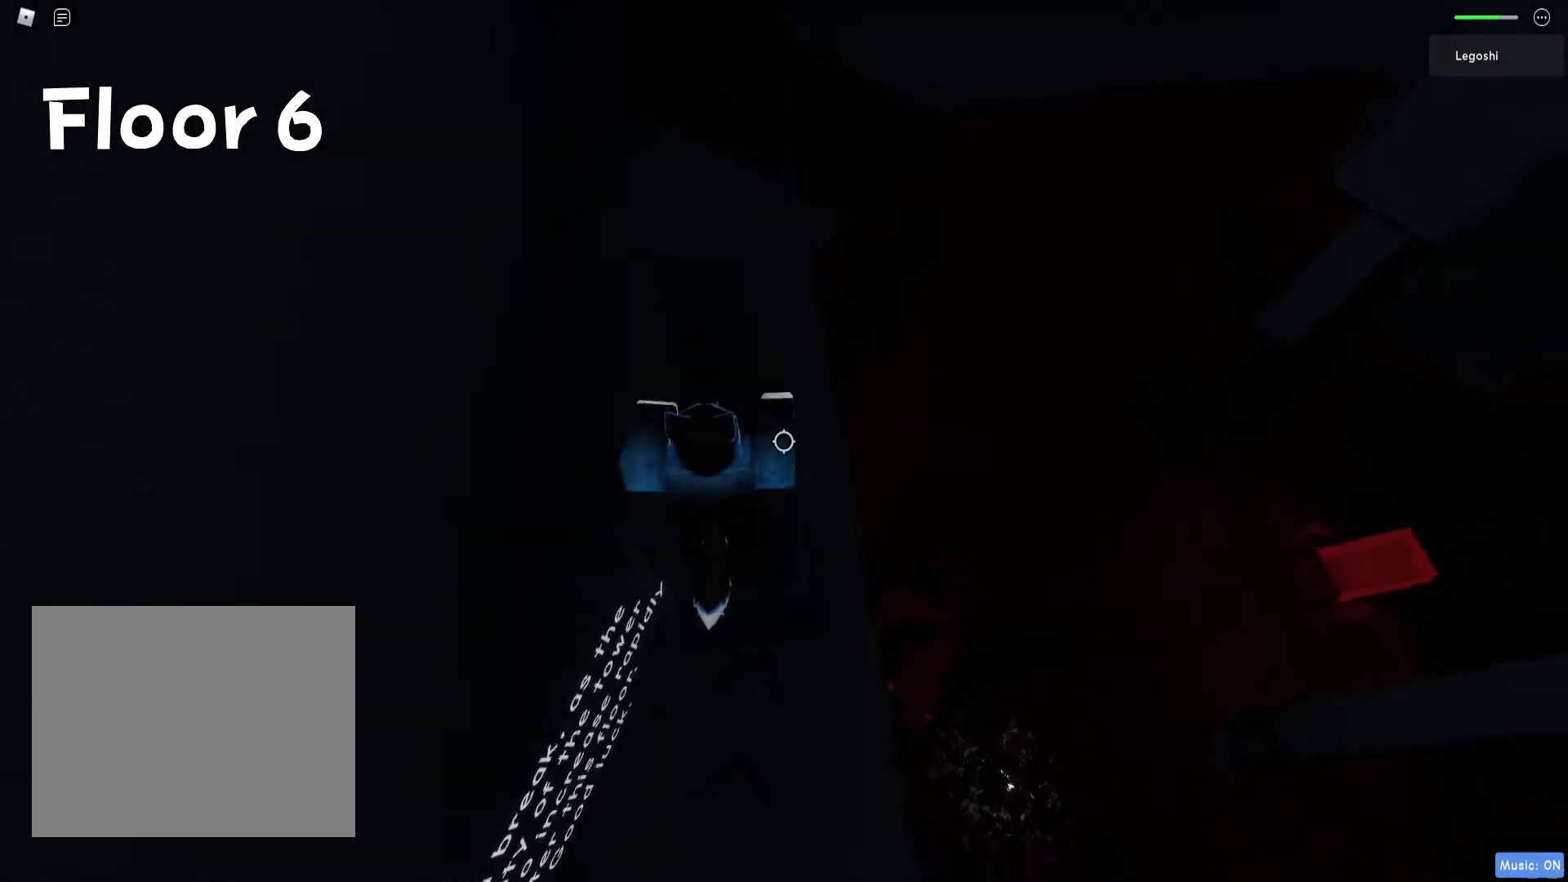
{"keys": ["w"], "events": [[67, "w", "up"], [183, "s", "down"], [233, "space", "down"], [267, "s", "up"], [350, "w", "down"], [383, "space", "up"]]}
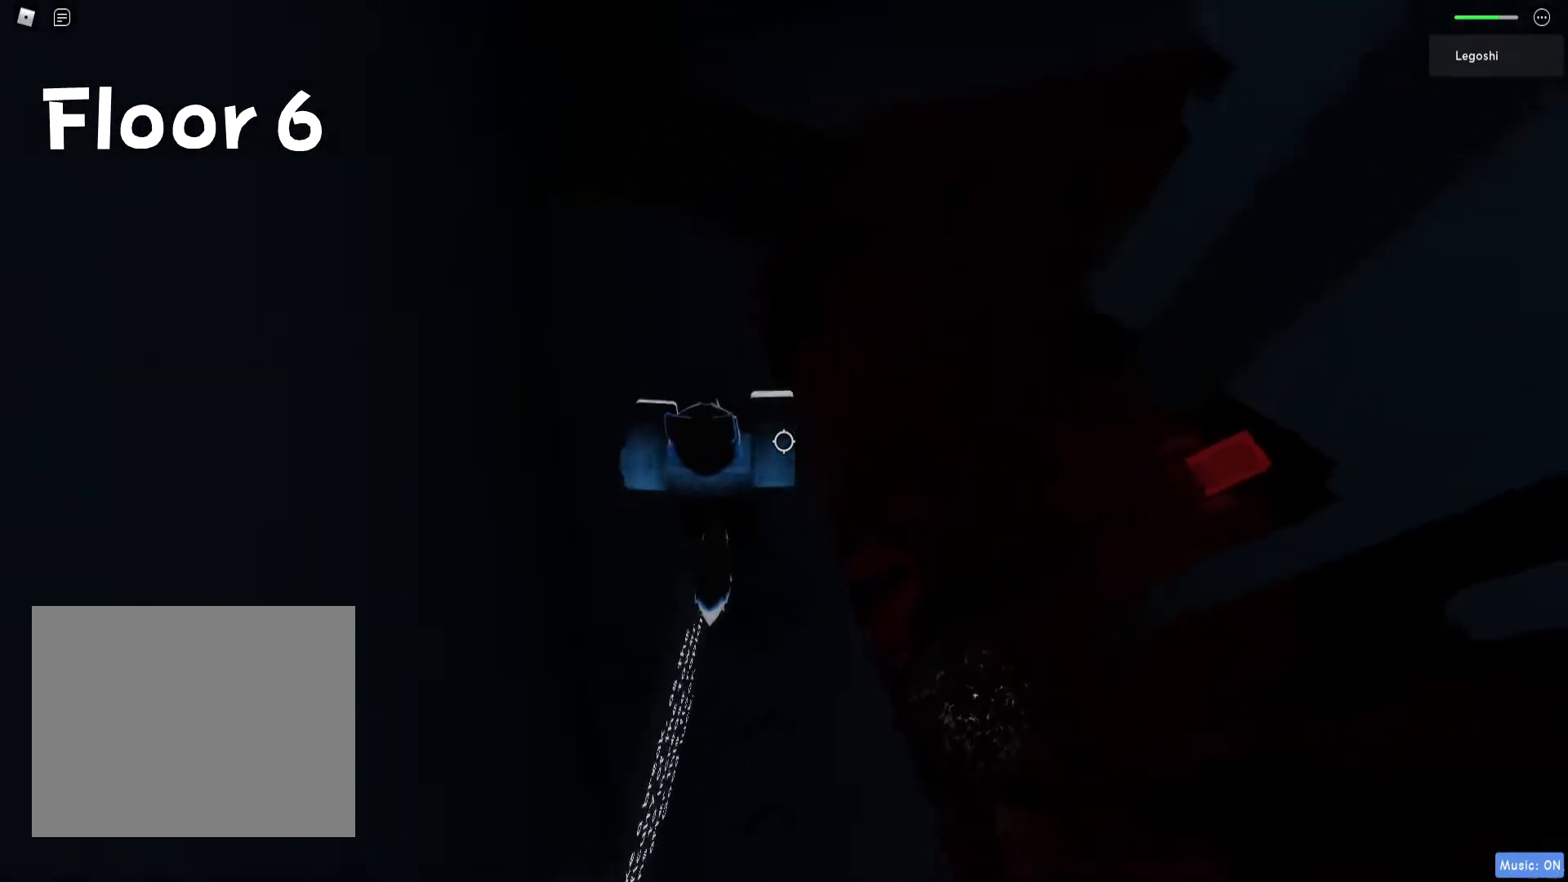
{"keys": ["space"], "events": [[183, "w", "up"], [450, "space", "down"]]}
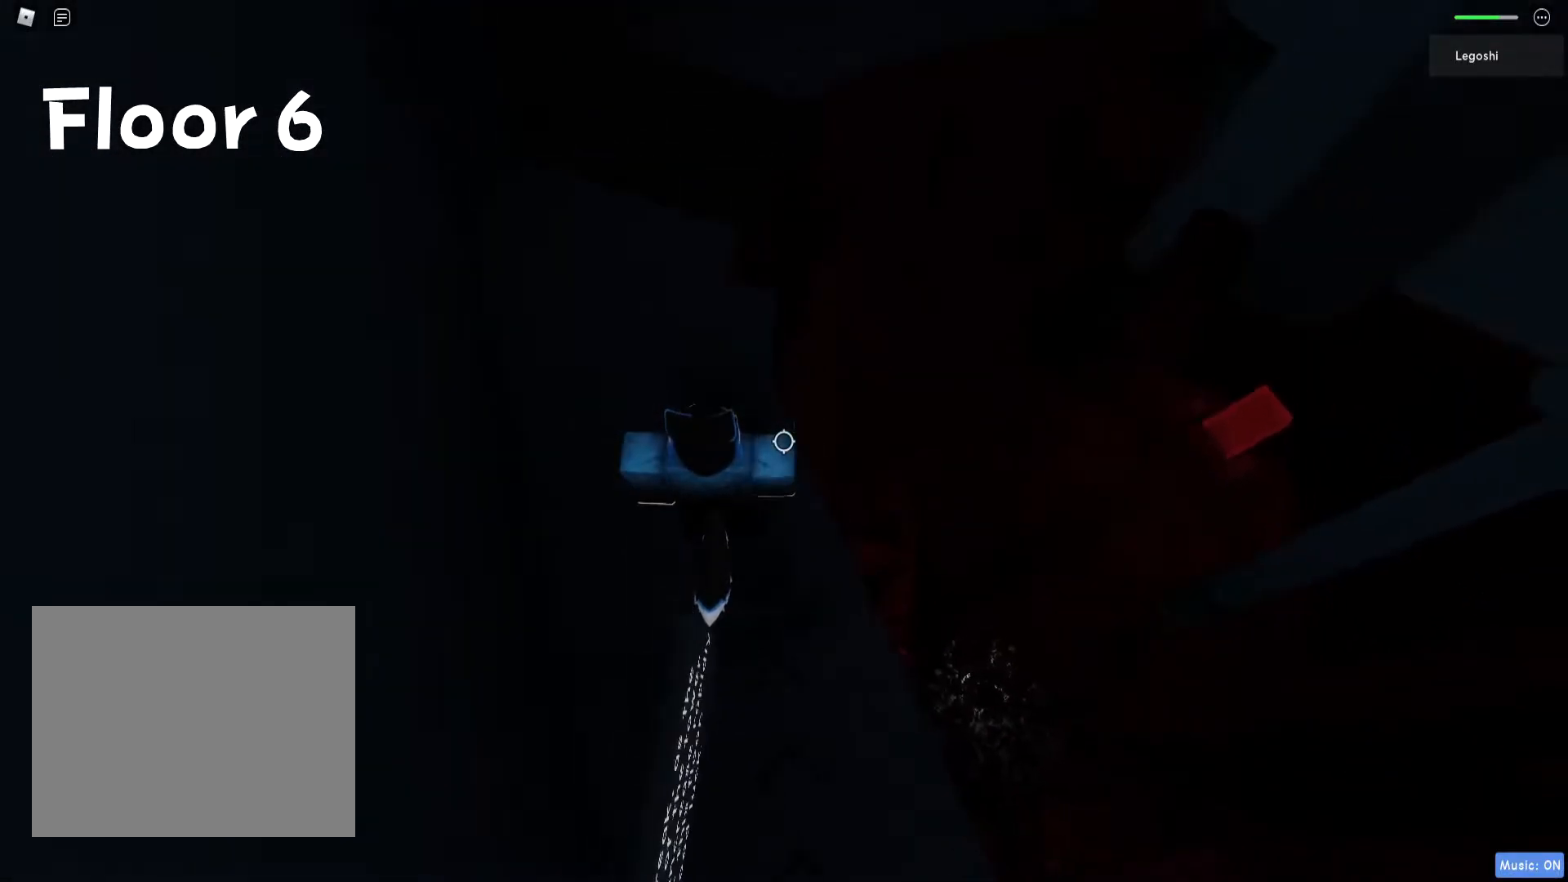
{"keys": [], "events": [[33, "space", "up"], [167, "w", "down"], [350, "w", "up"]]}
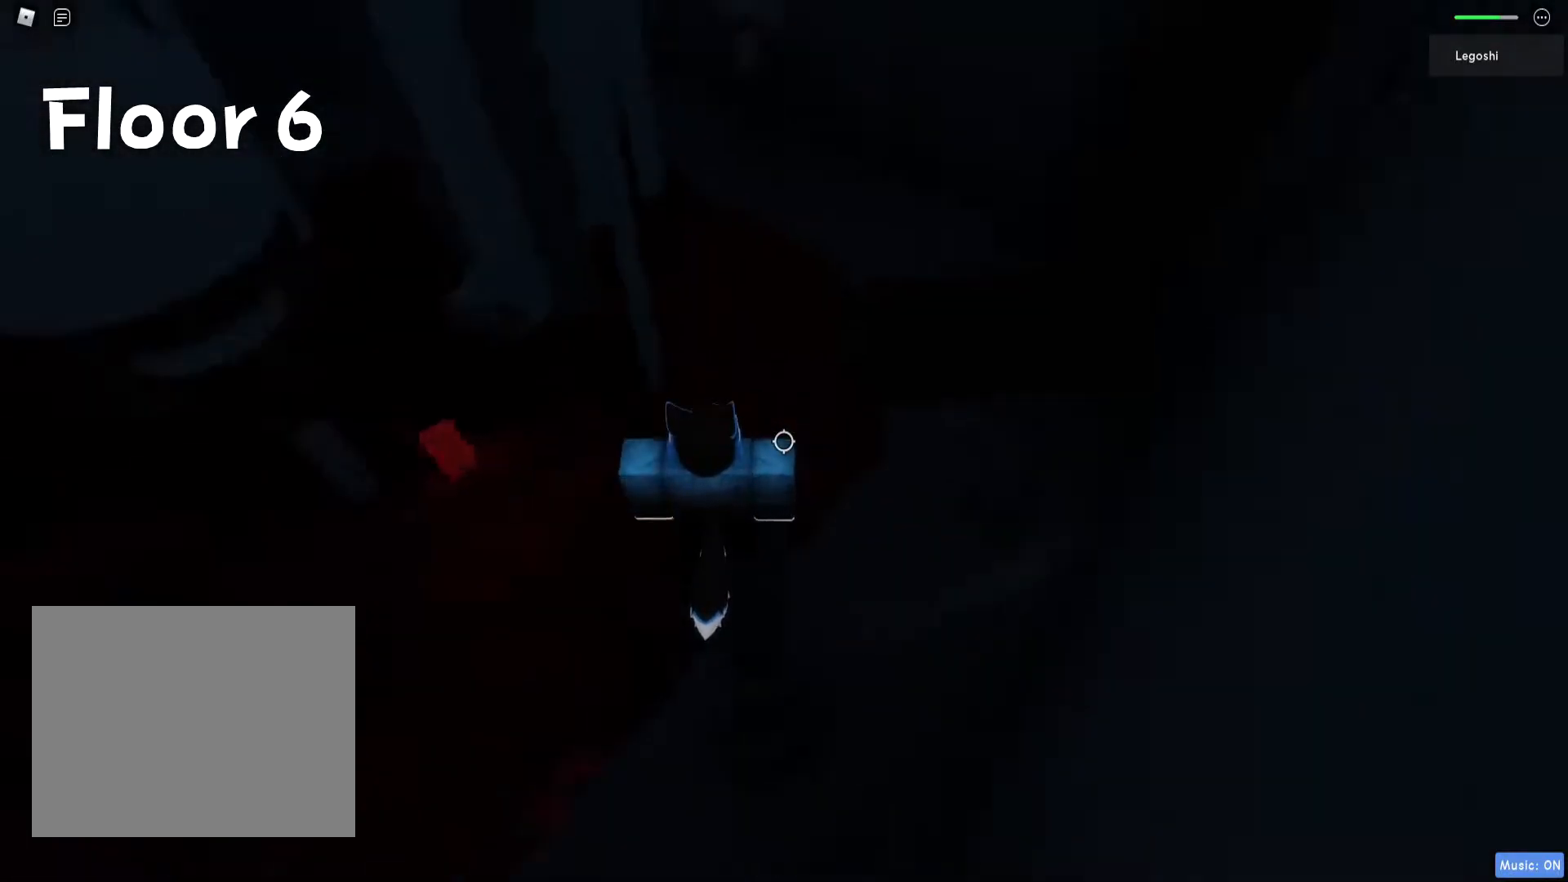
{"keys": [], "events": []}
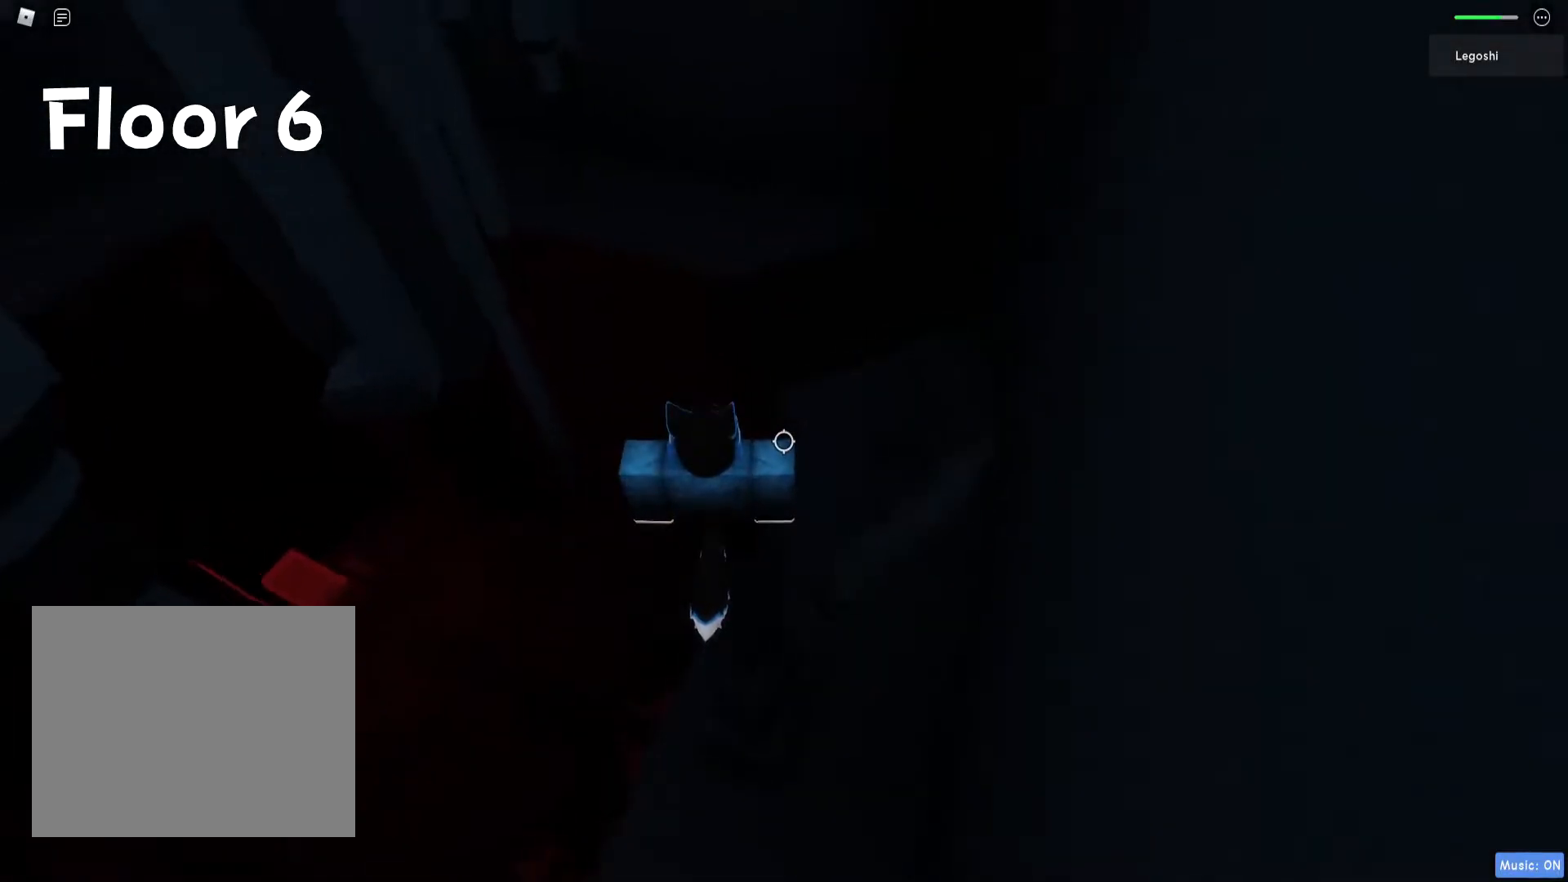
{"keys": [], "events": []}
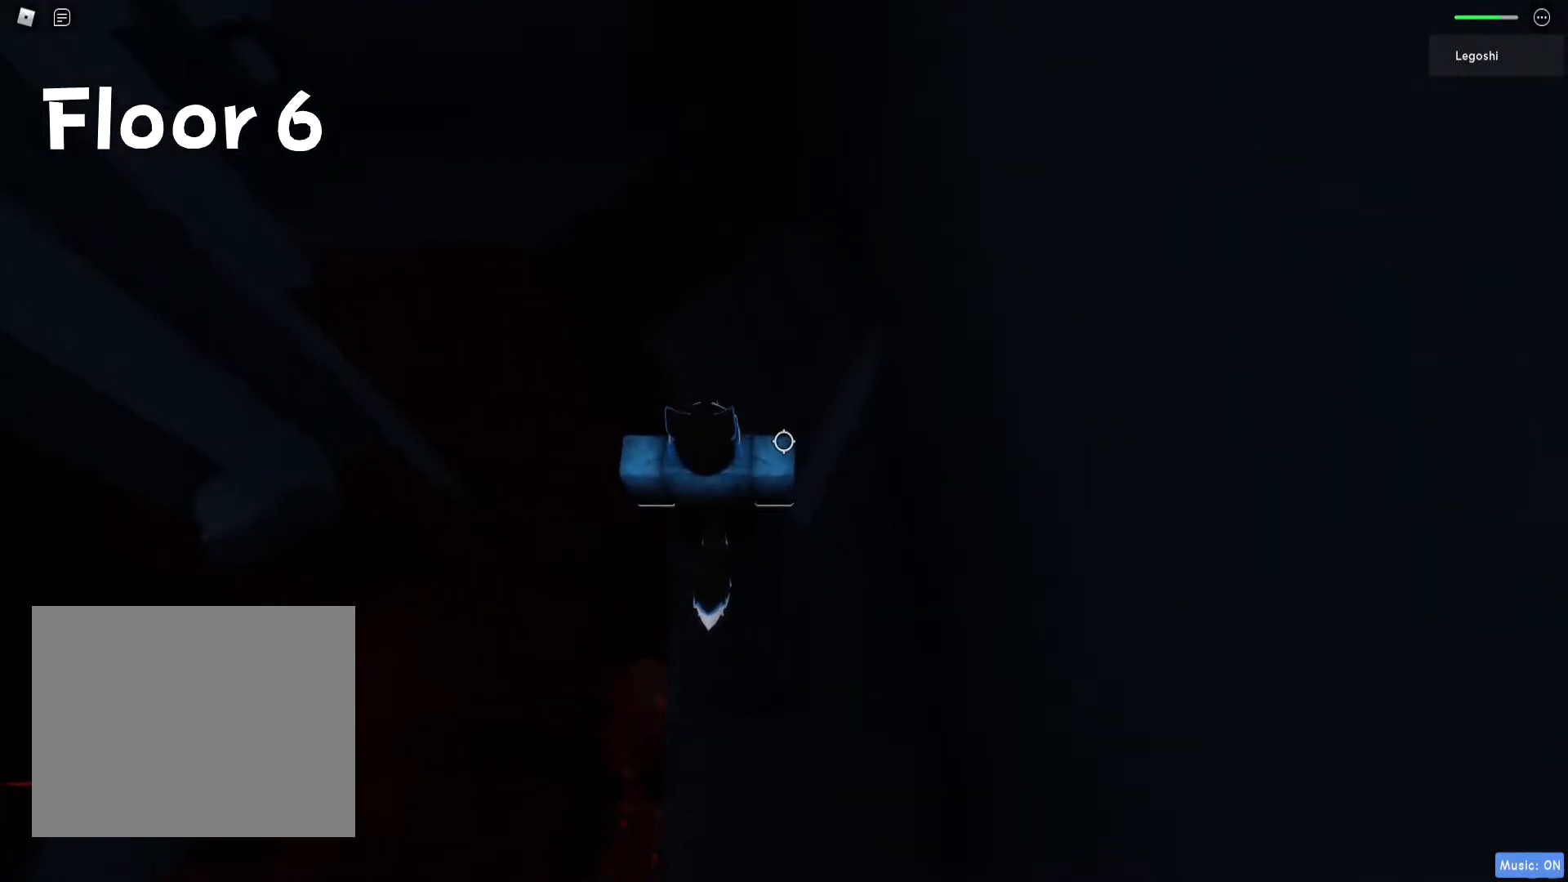
{"keys": [], "events": [[50, "a", "down"], [117, "a", "up"], [283, "space", "down"], [367, "shift", "down"], [417, "space", "up"], [450, "shift", "up"]]}
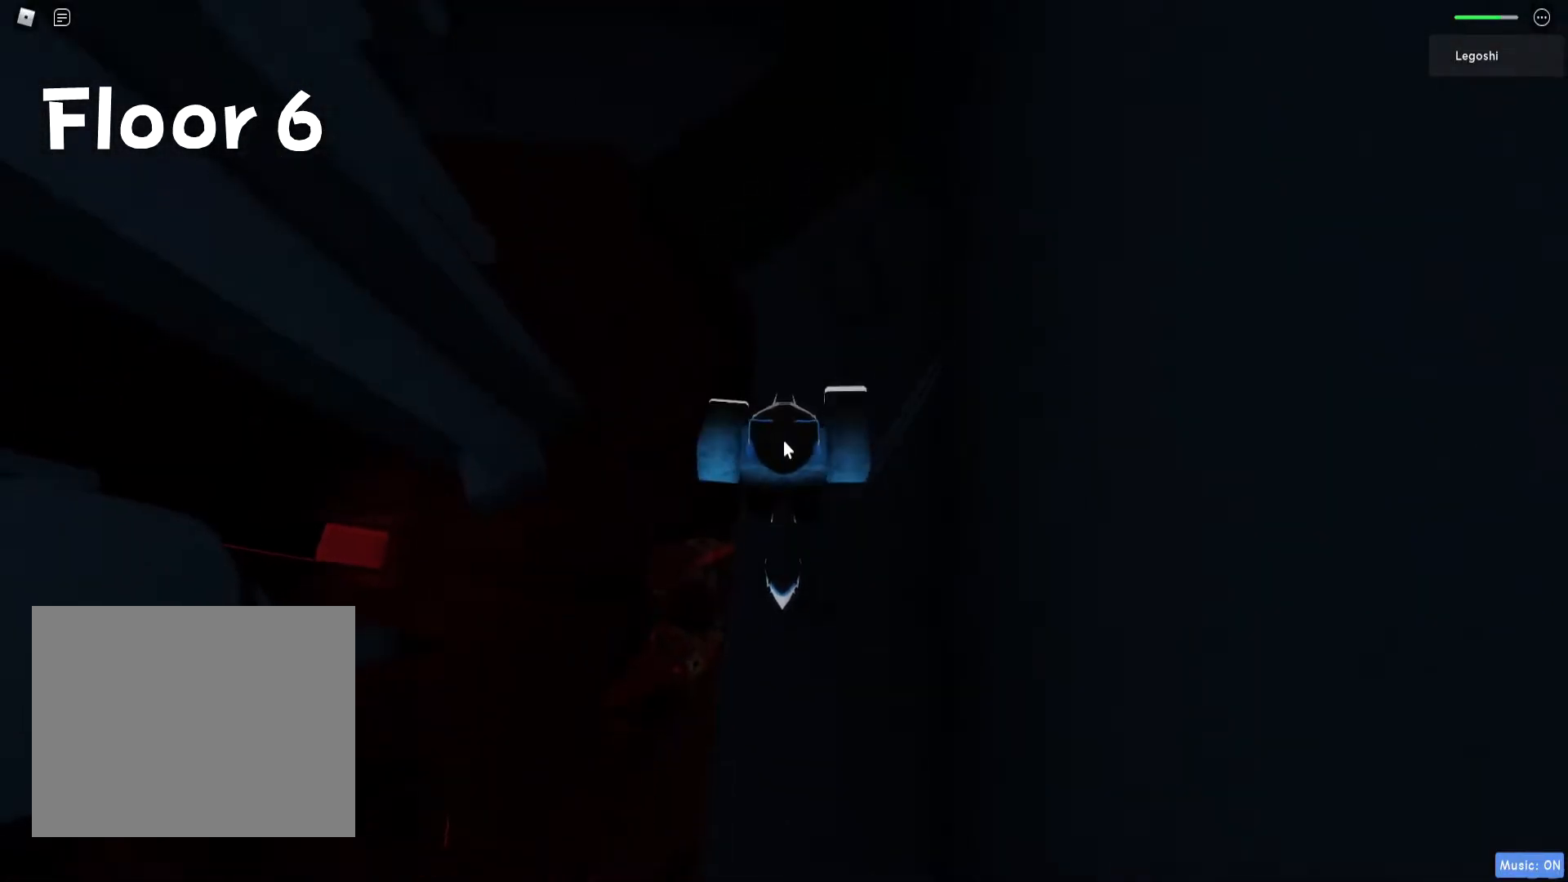
{"keys": ["a"], "events": [[433, "a", "down"]]}
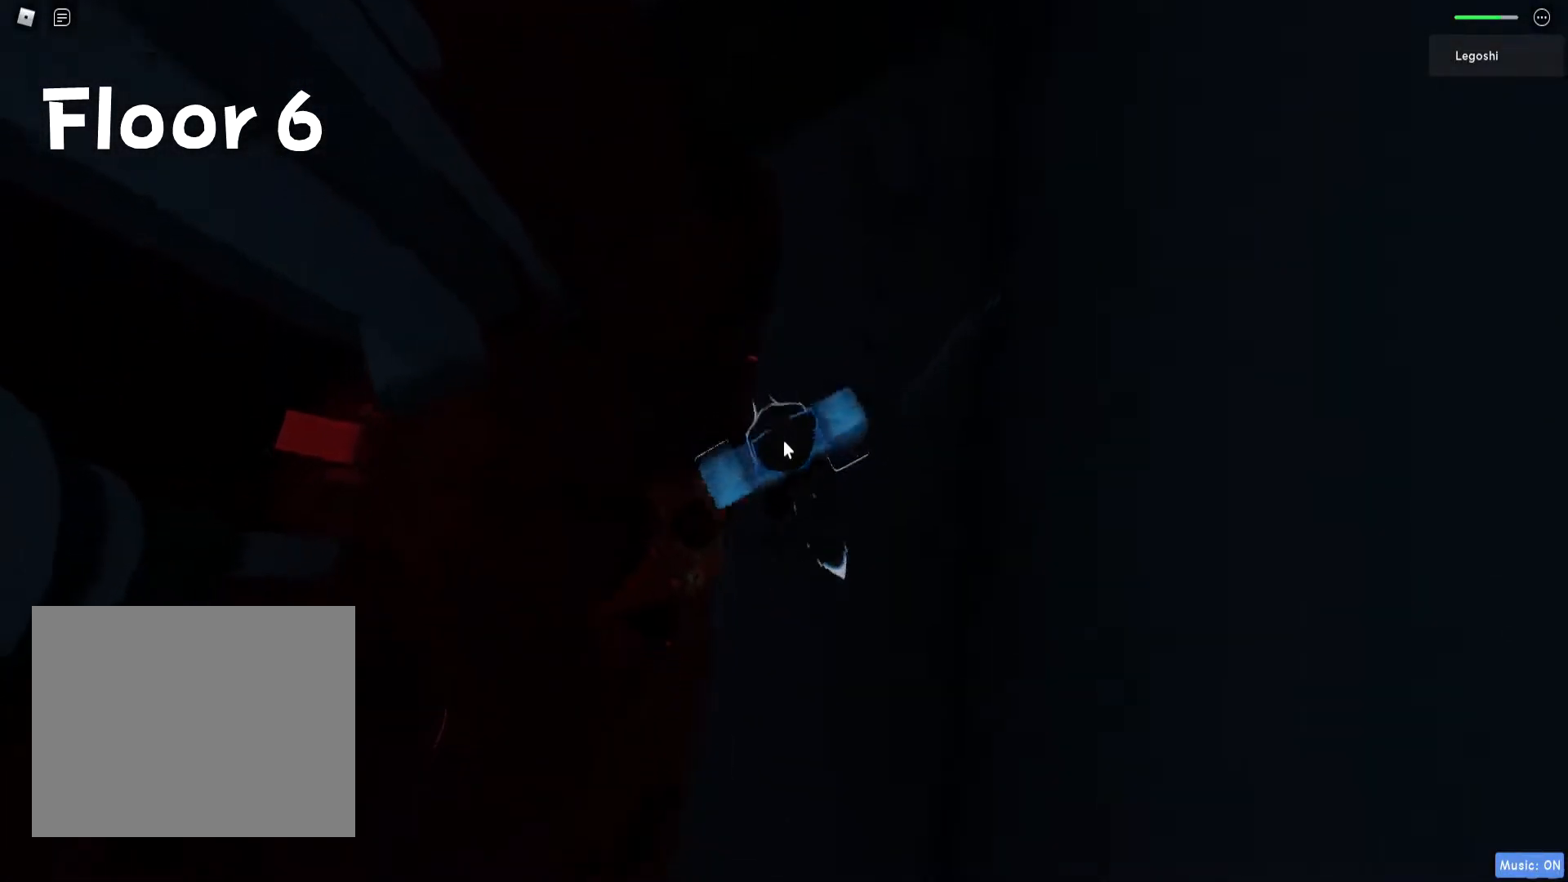
{"keys": ["a"], "events": [[17, "shift", "down"], [50, "space", "down"], [167, "shift", "up"], [217, "space", "up"]]}
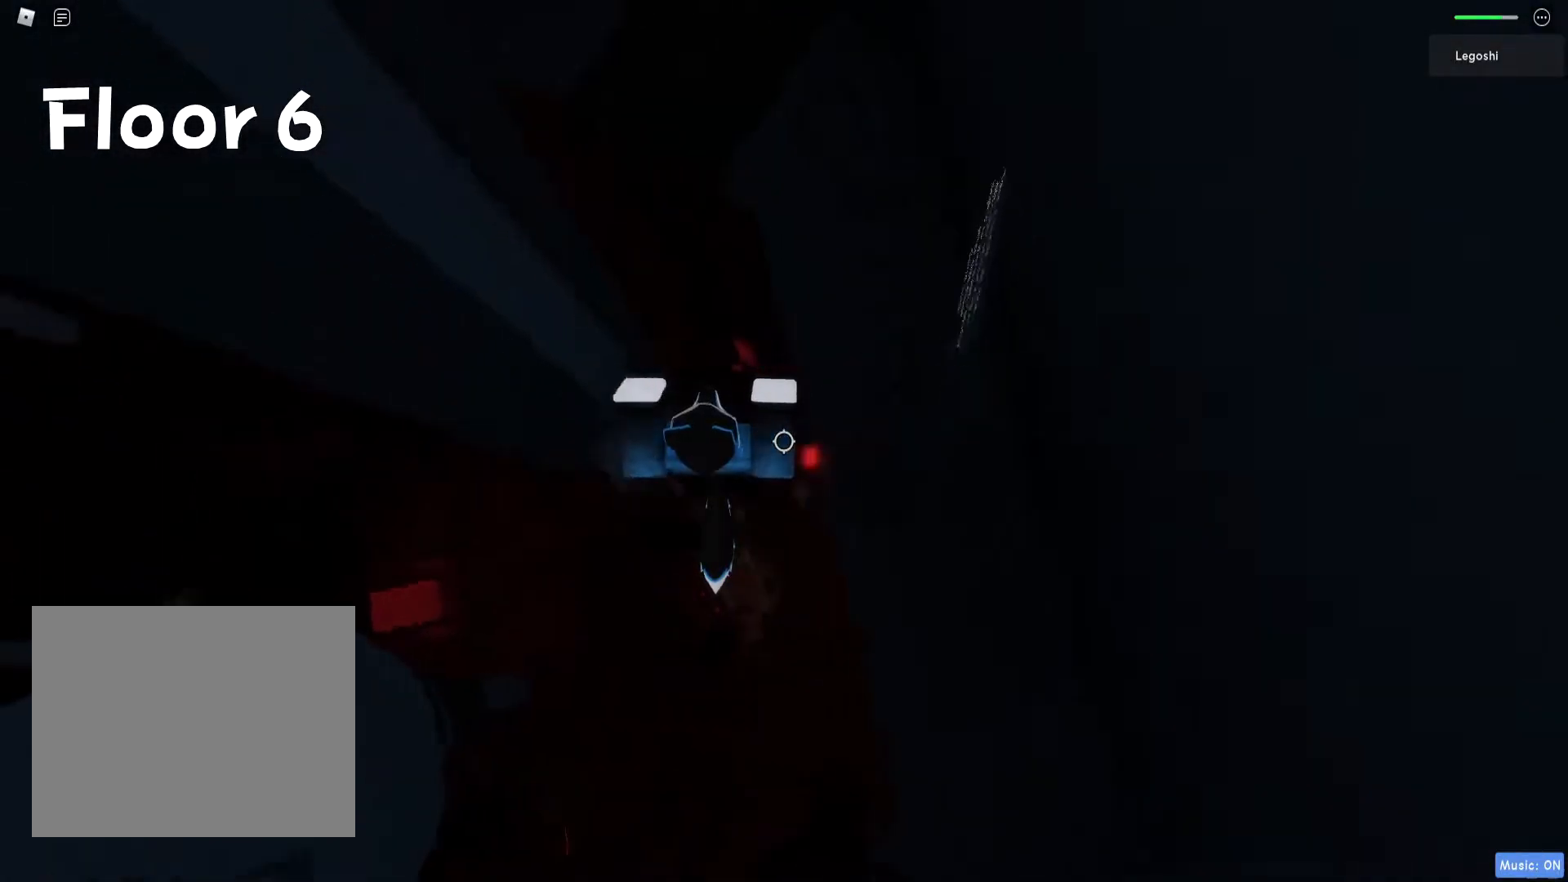
{"keys": [], "events": [[217, "a", "up"]]}
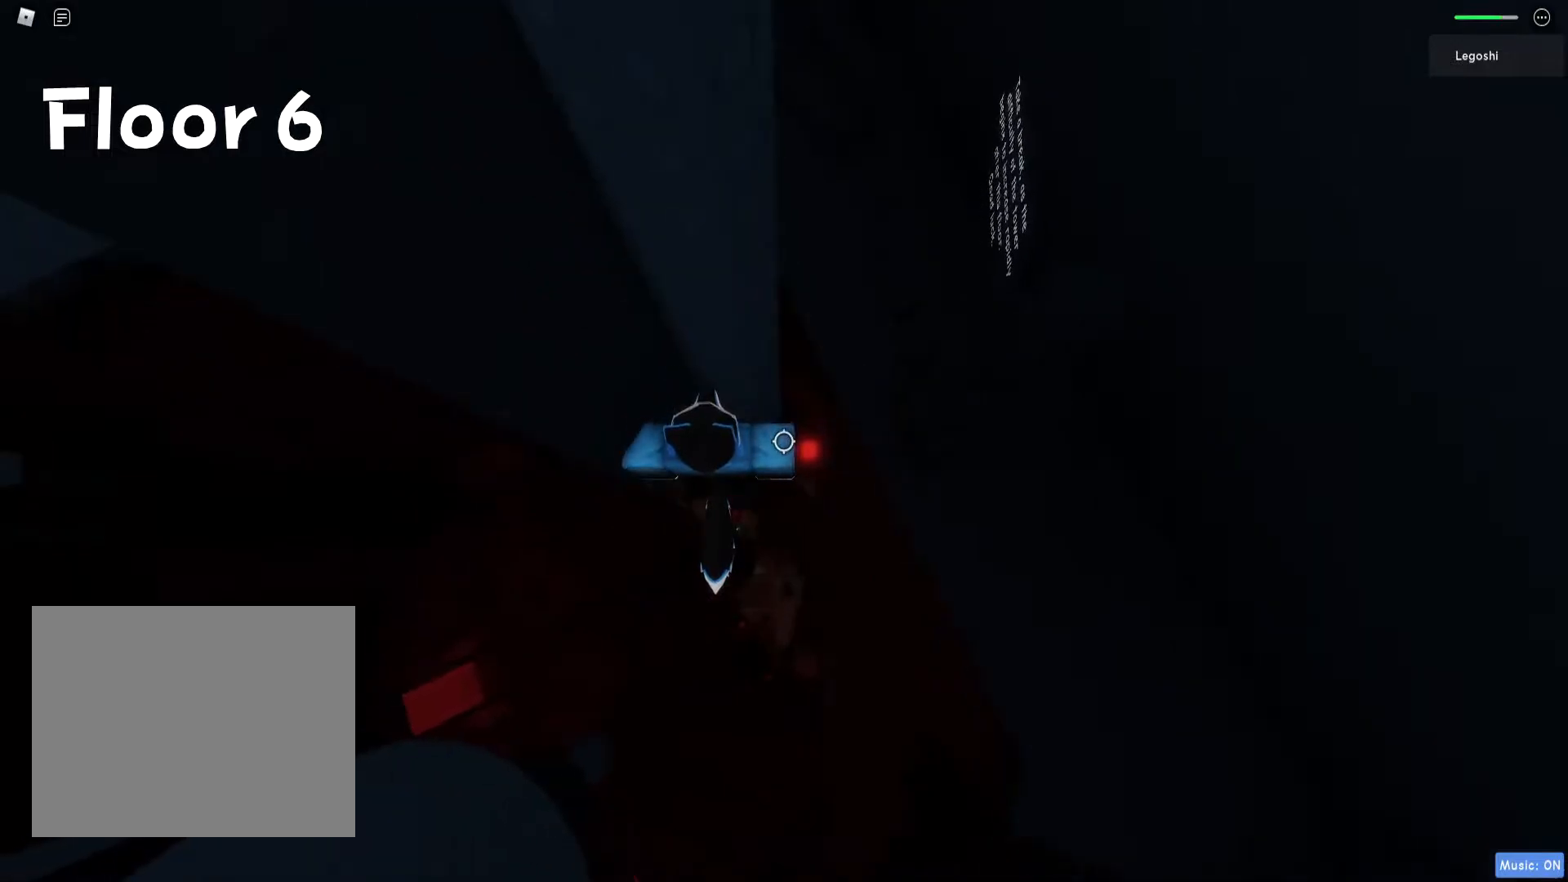
{"keys": [], "events": []}
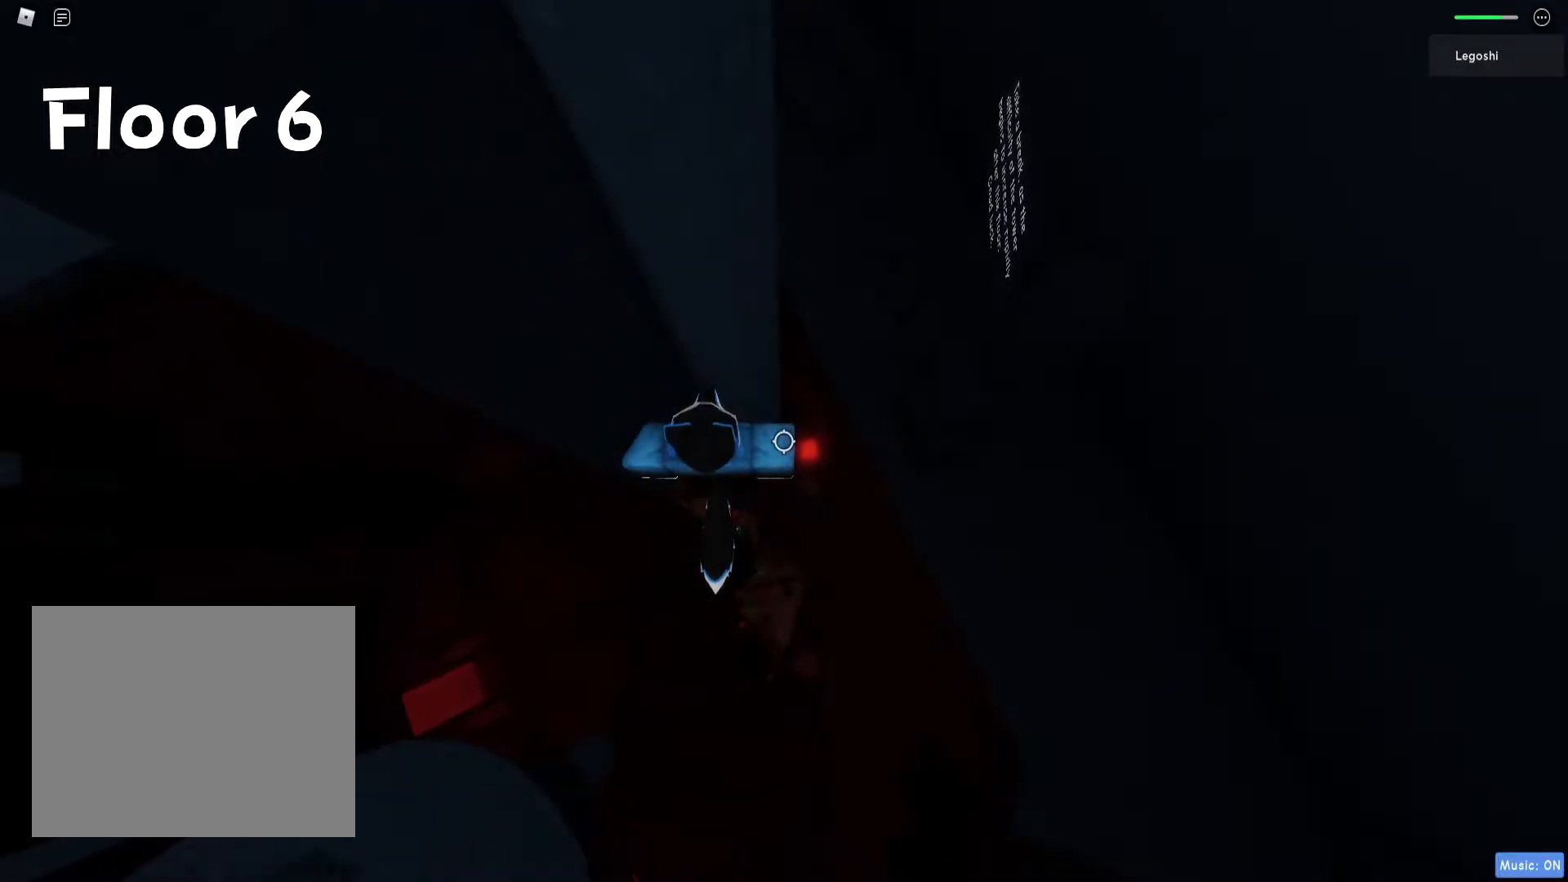
{"keys": [], "events": []}
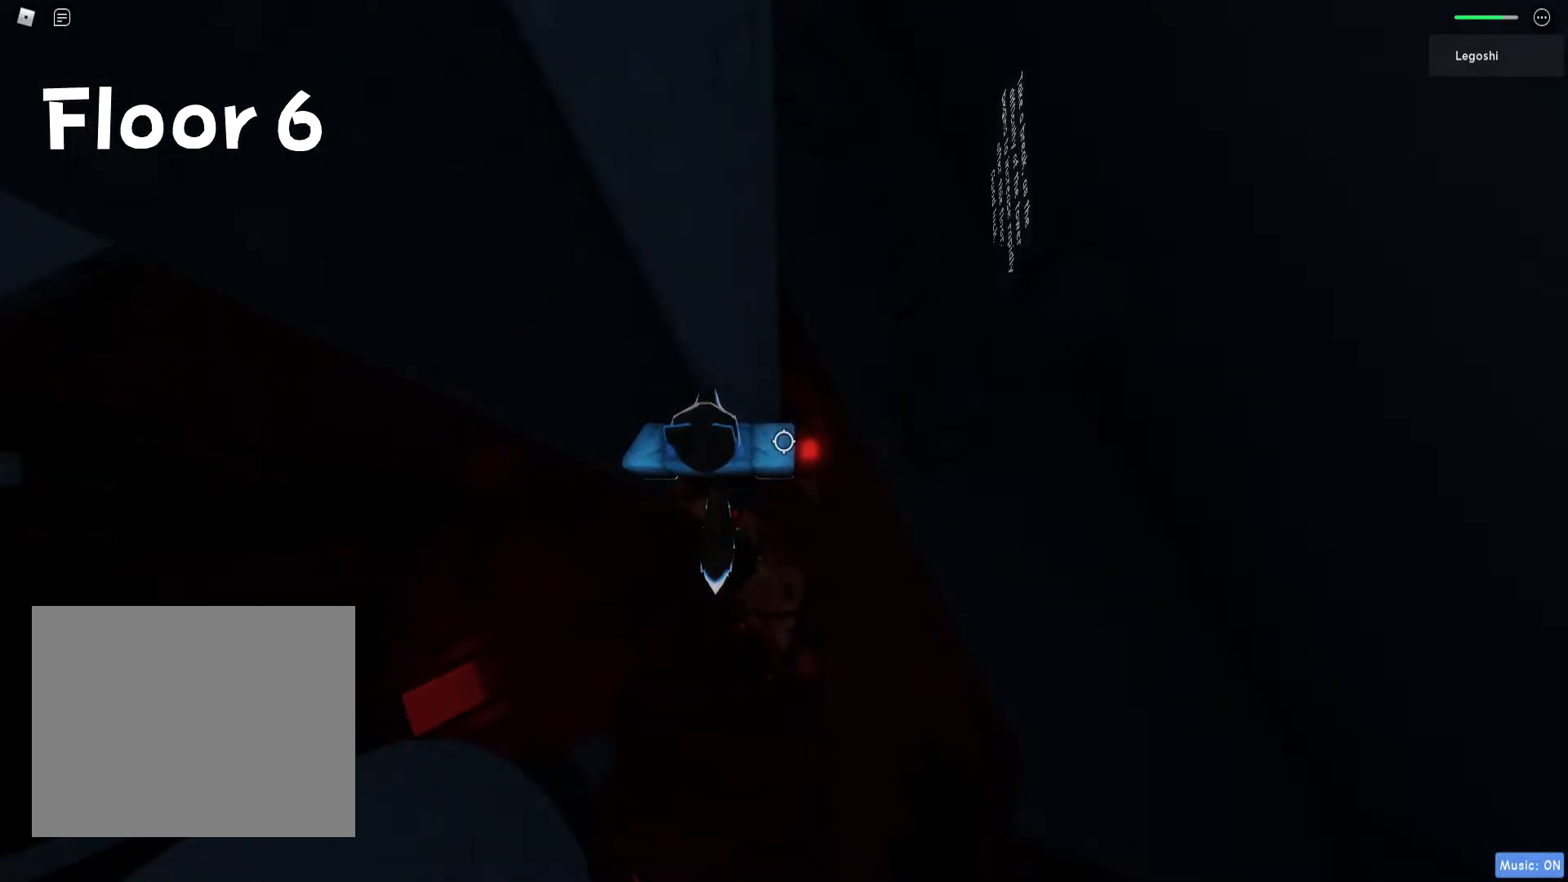
{"keys": [], "events": []}
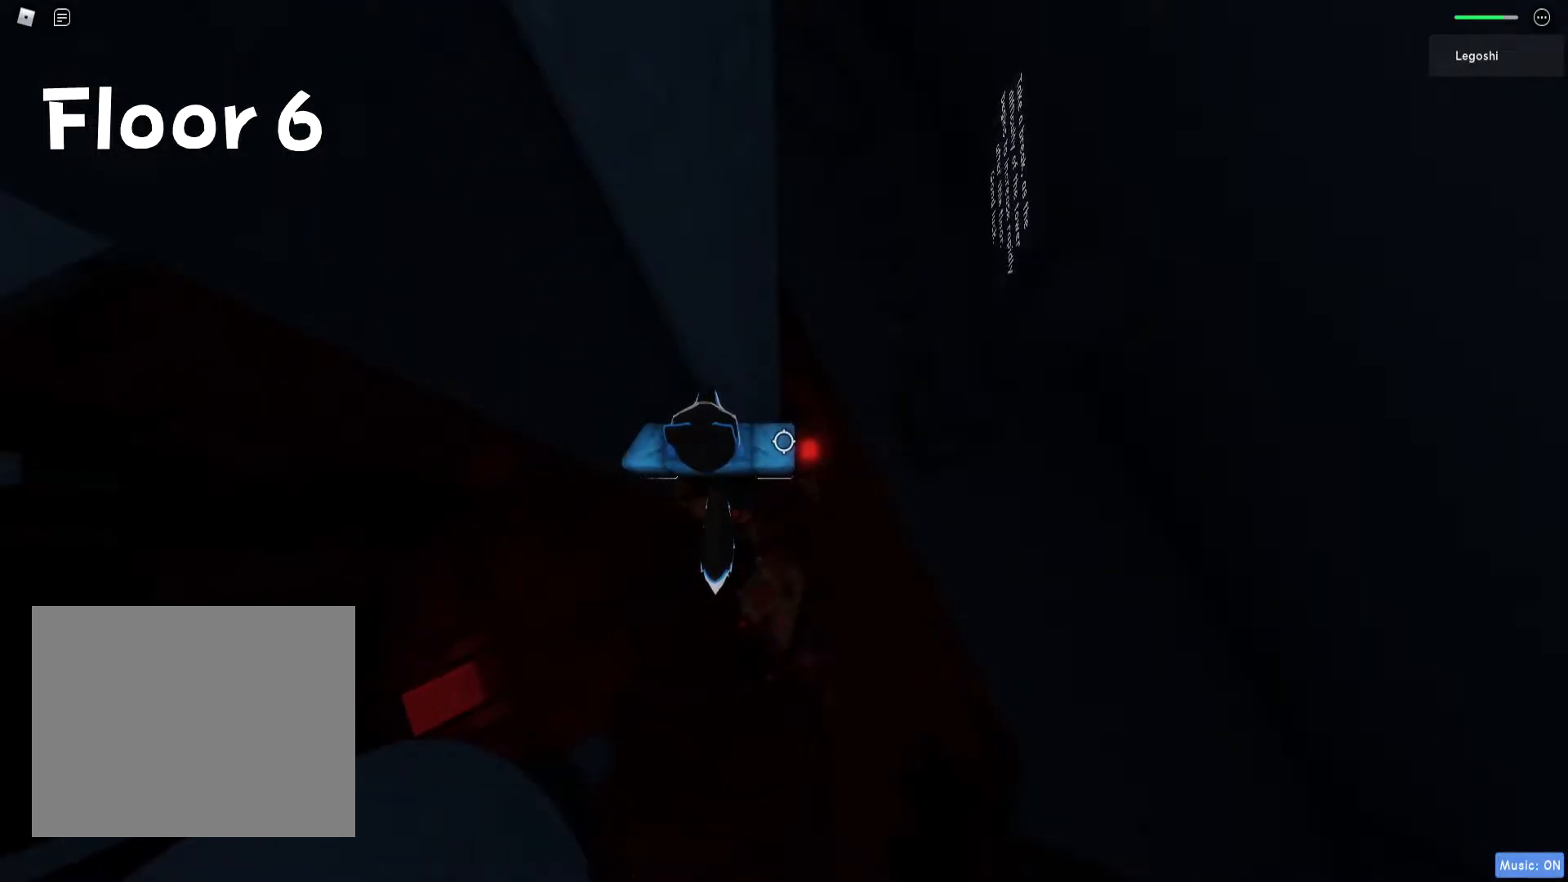
{"keys": [], "events": []}